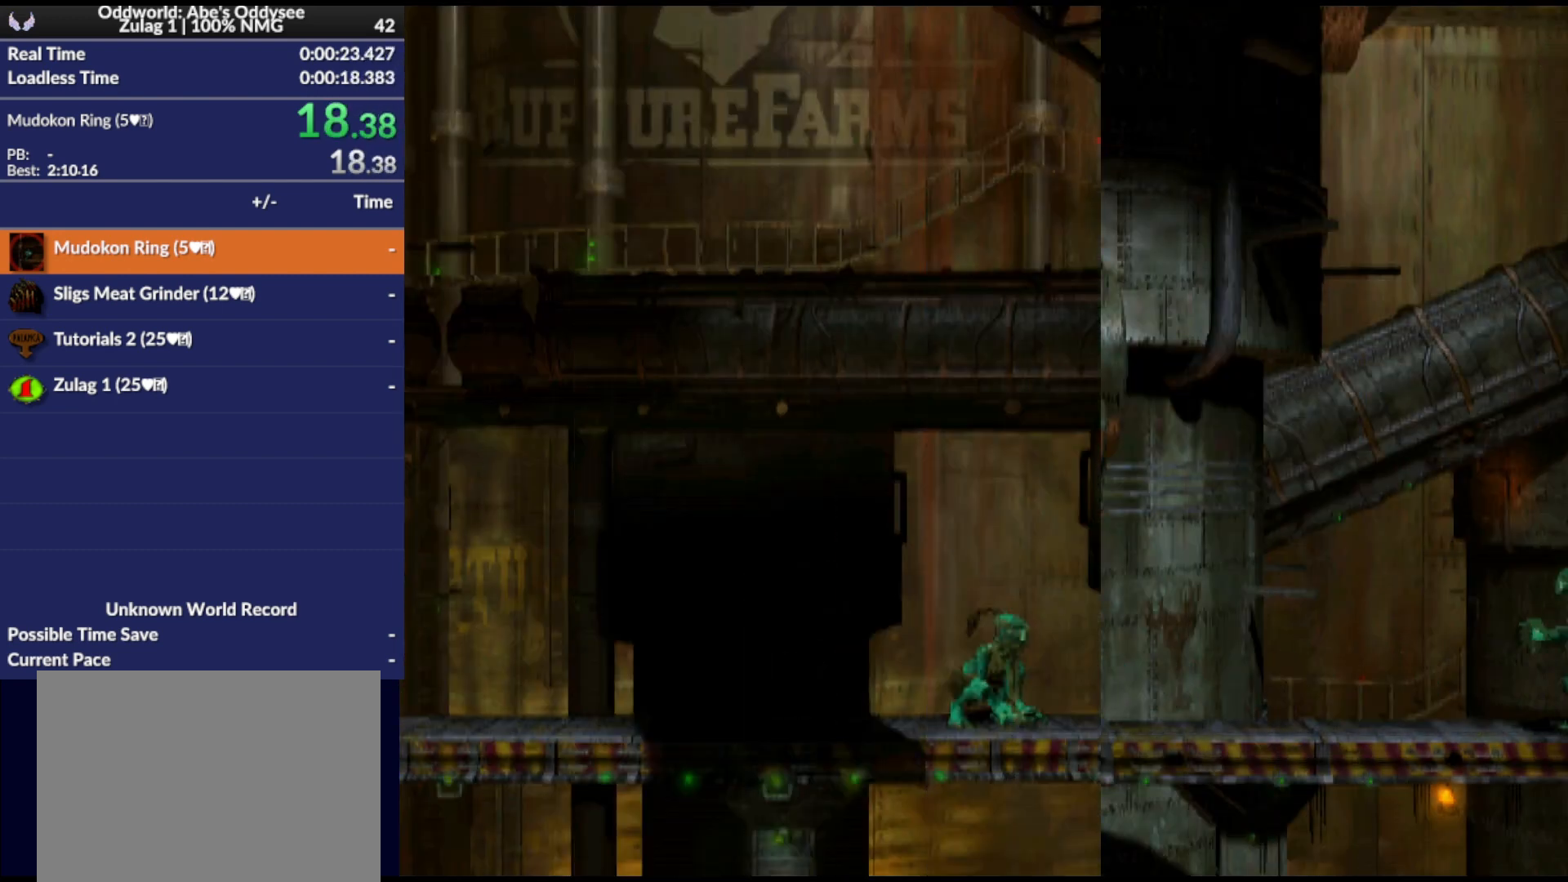
Gameplay with a controller (PlayStation layout); each line is a JSON object with the inputs held at the frame after it. "events" lists button and stick changes between this image and that frame as [ms after this image, input, new state], when the widget could be followed in between. Not read: left_stick right_stick.
{"buttons": ["DPAD_LEFT"], "events": []}
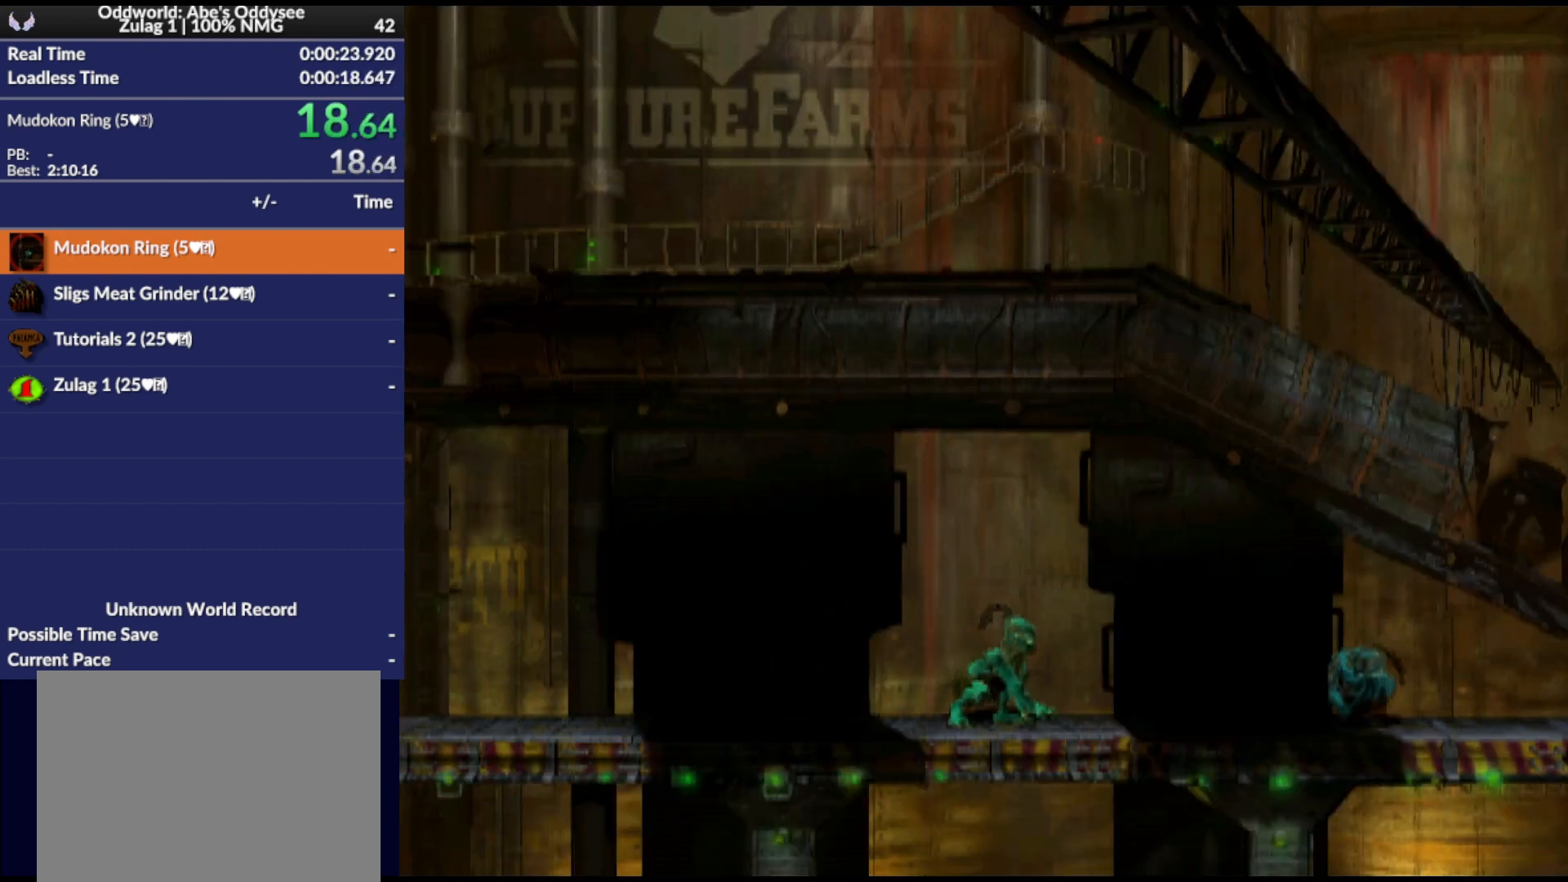
{"buttons": ["DPAD_LEFT"], "events": []}
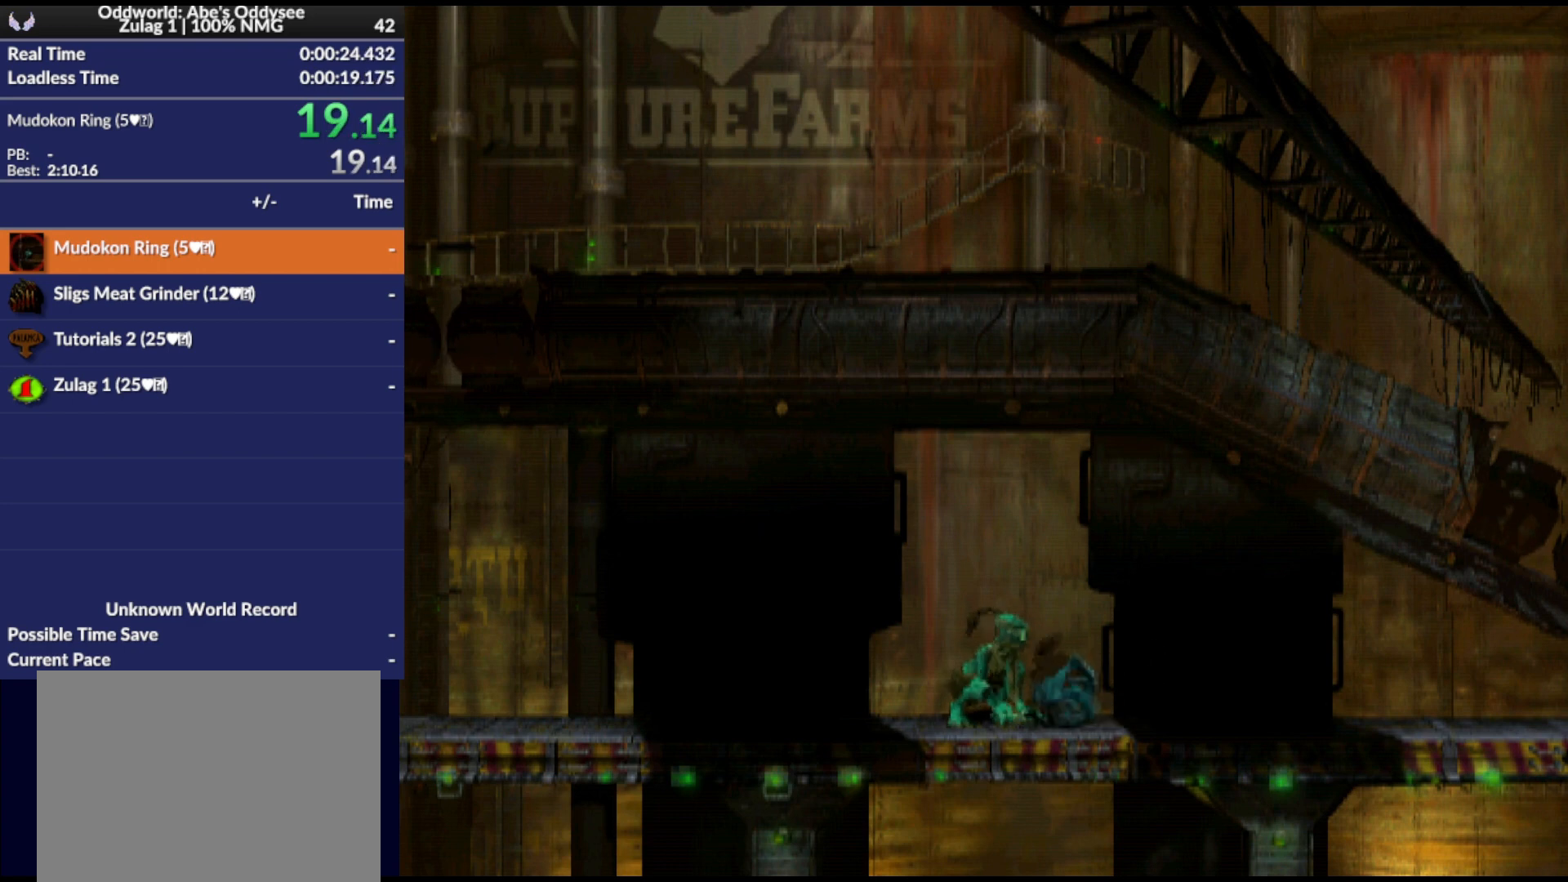
{"buttons": ["DPAD_LEFT"], "events": []}
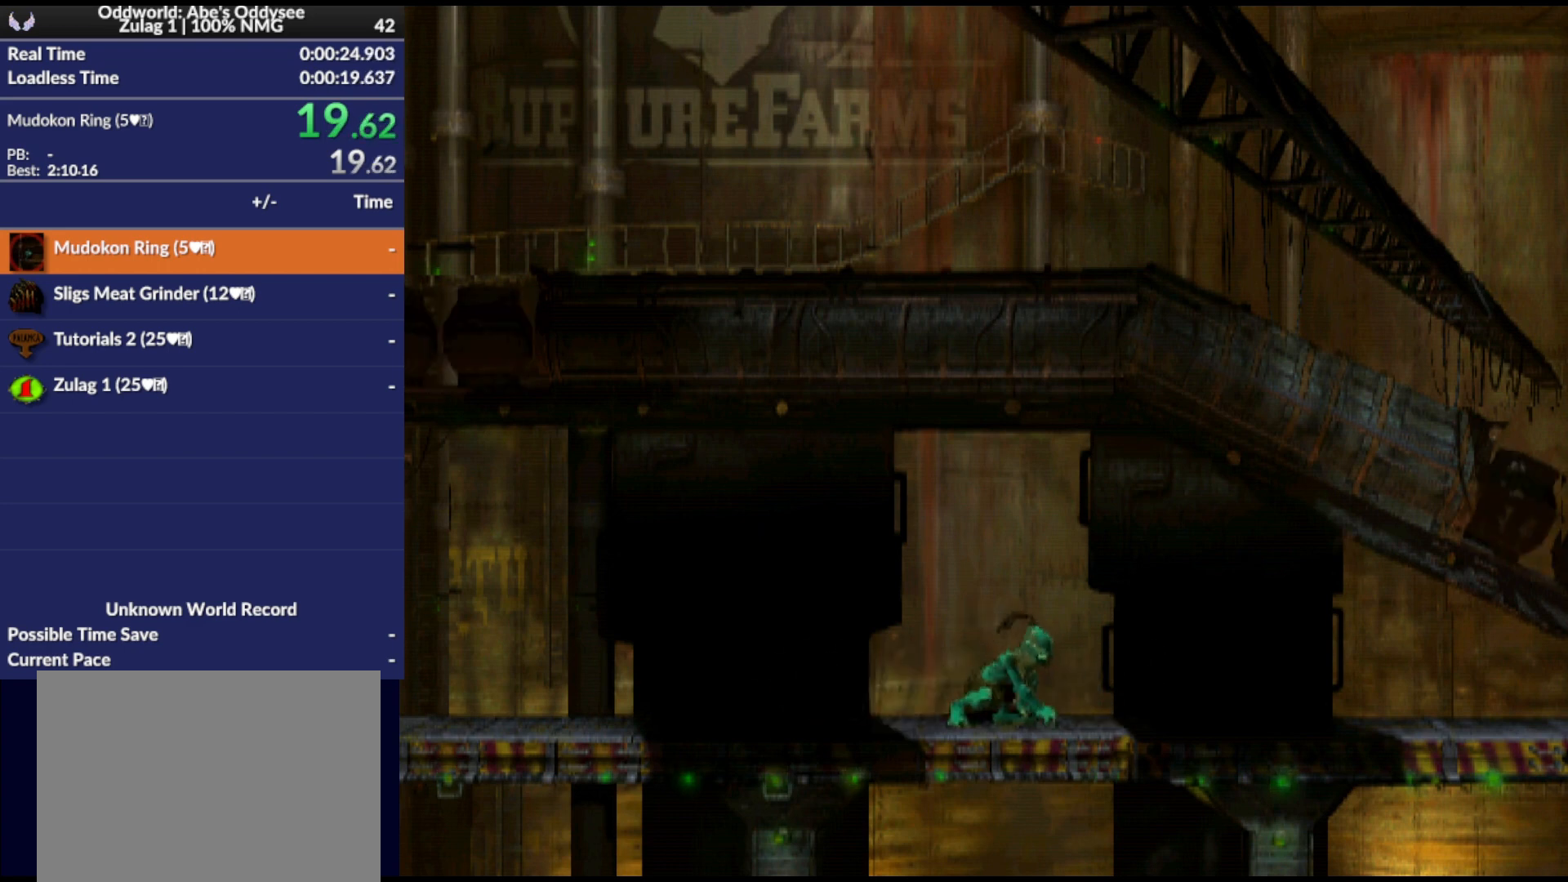
{"buttons": ["DPAD_LEFT"], "events": []}
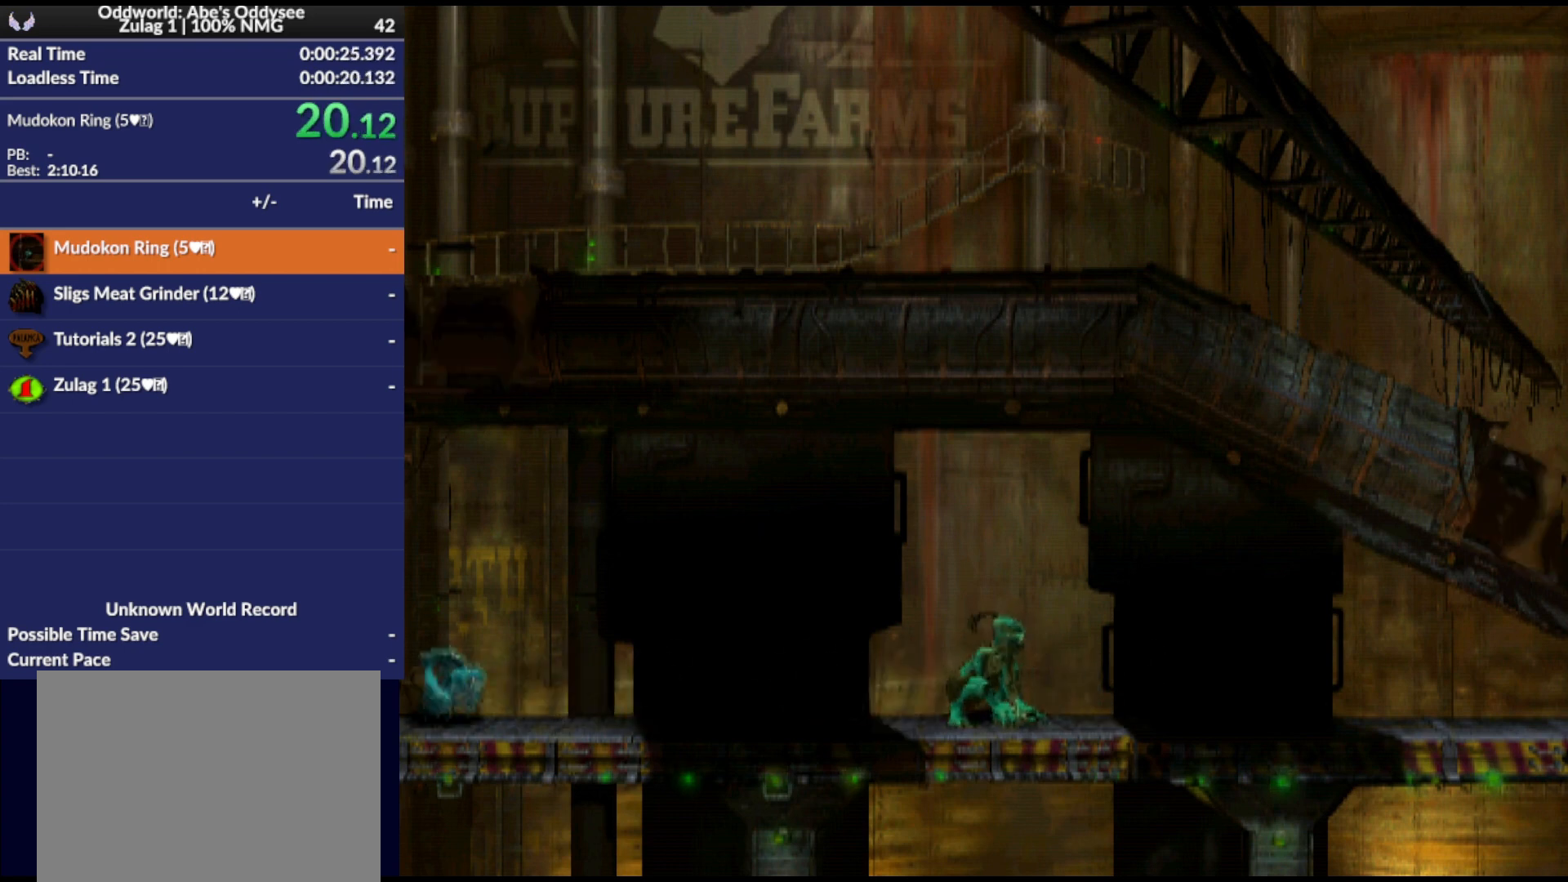
{"buttons": ["DPAD_LEFT"], "events": []}
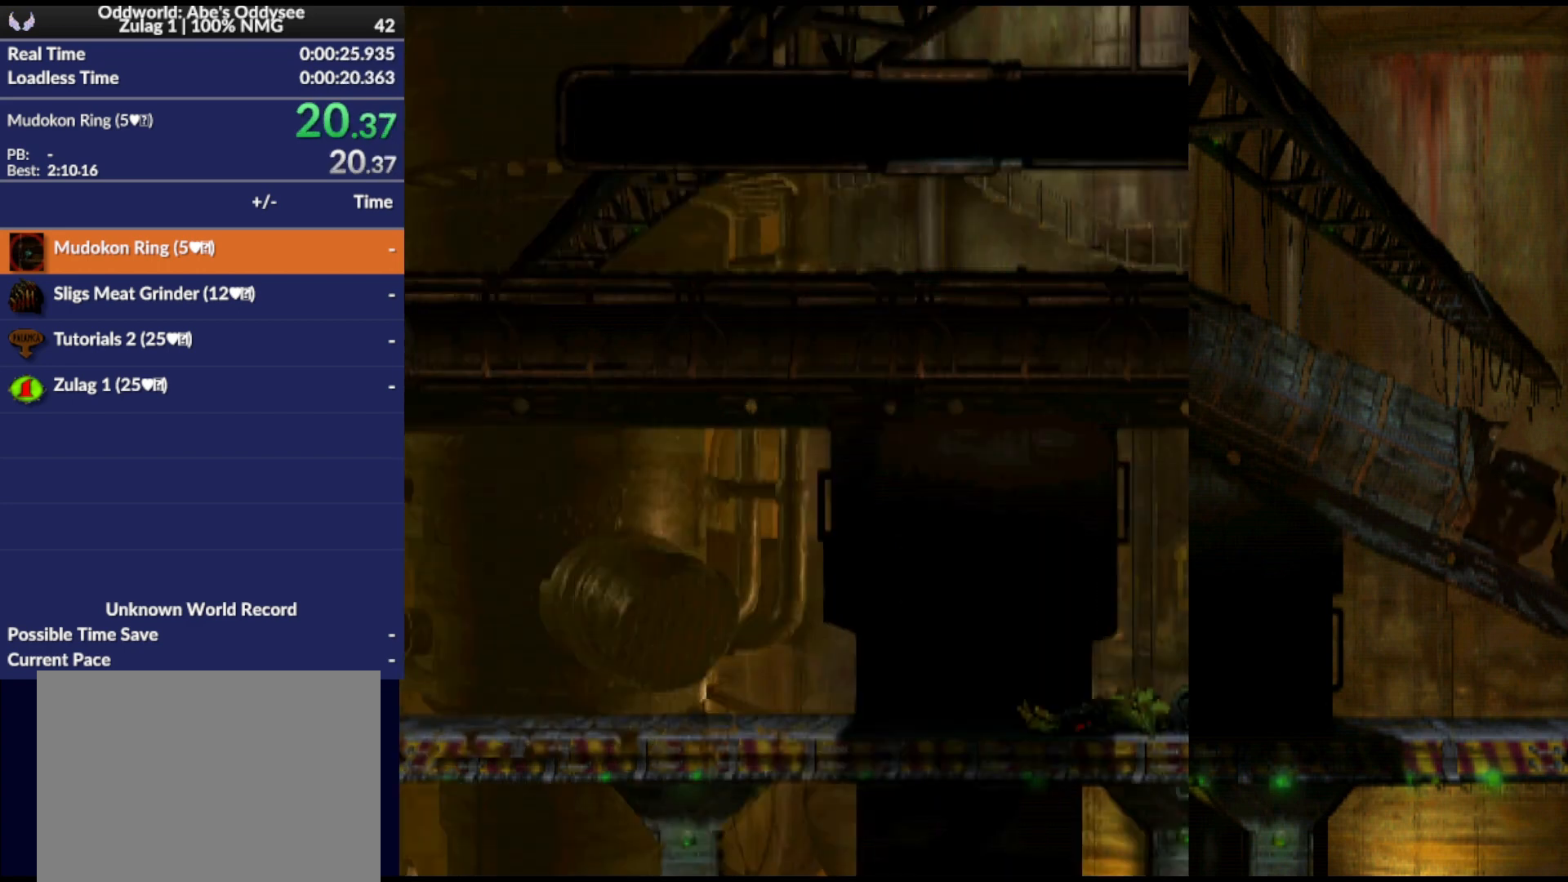
{"buttons": ["DPAD_LEFT"], "events": []}
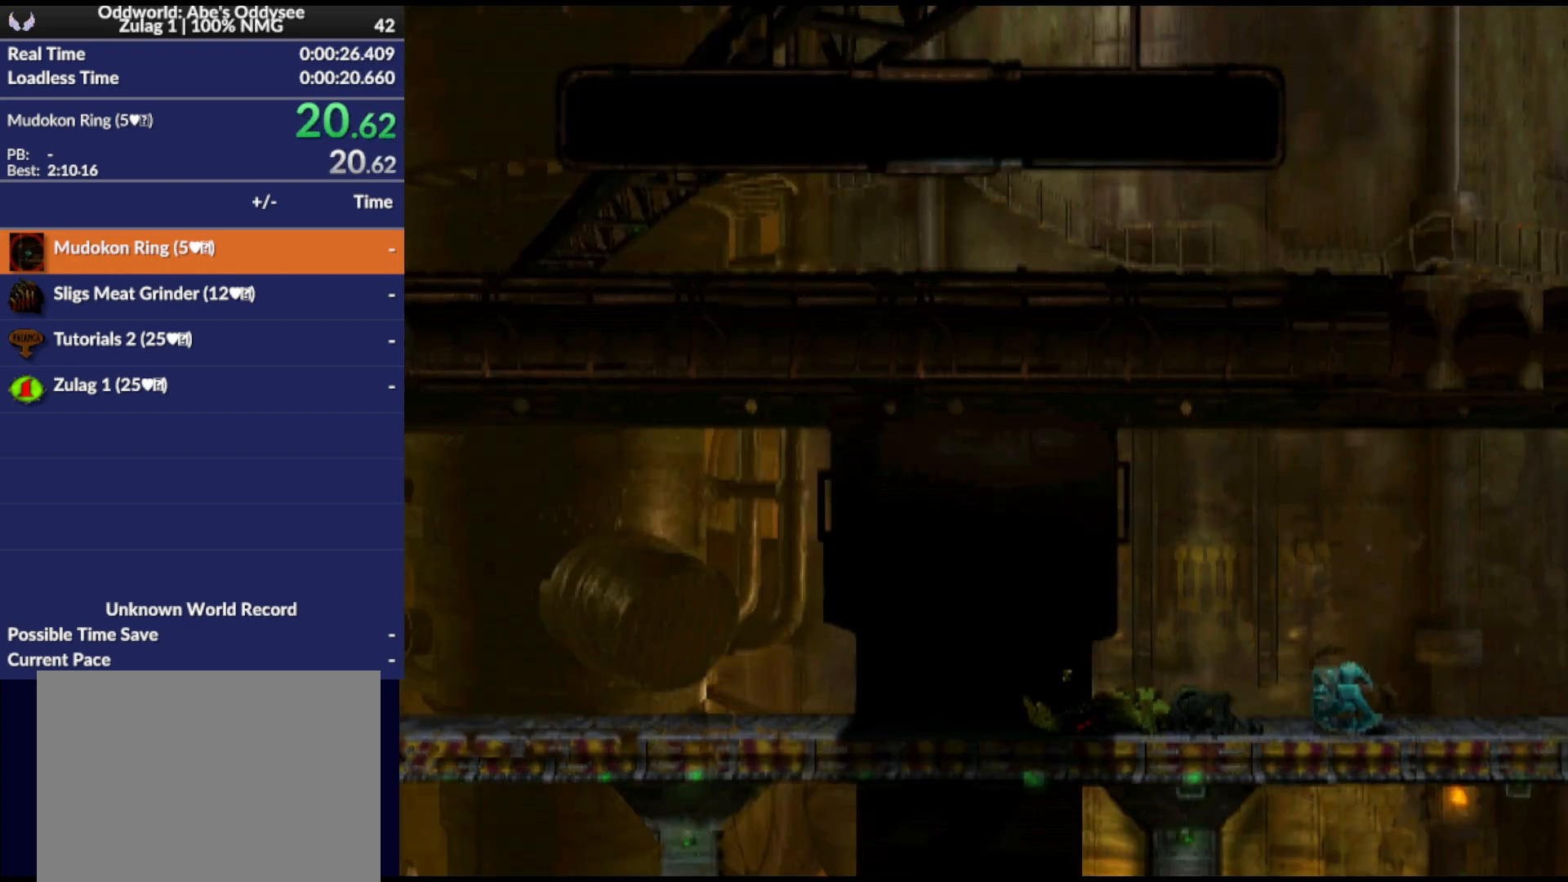
{"buttons": ["DPAD_LEFT"], "events": []}
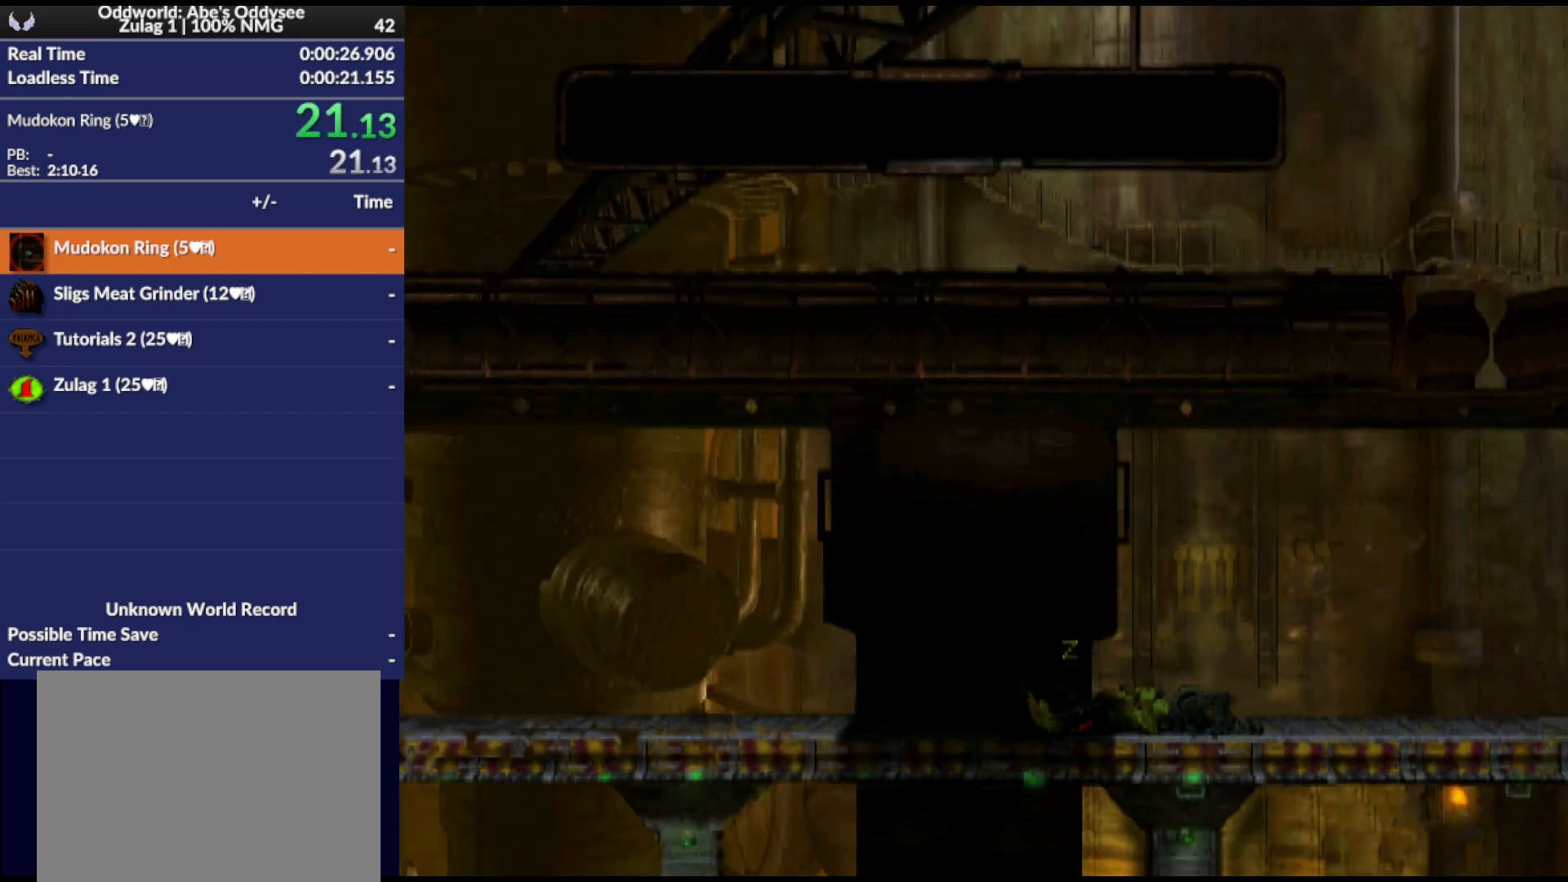
{"buttons": ["L2"], "events": [[400, "DPAD_LEFT", "up"], [467, "L2", "down"]]}
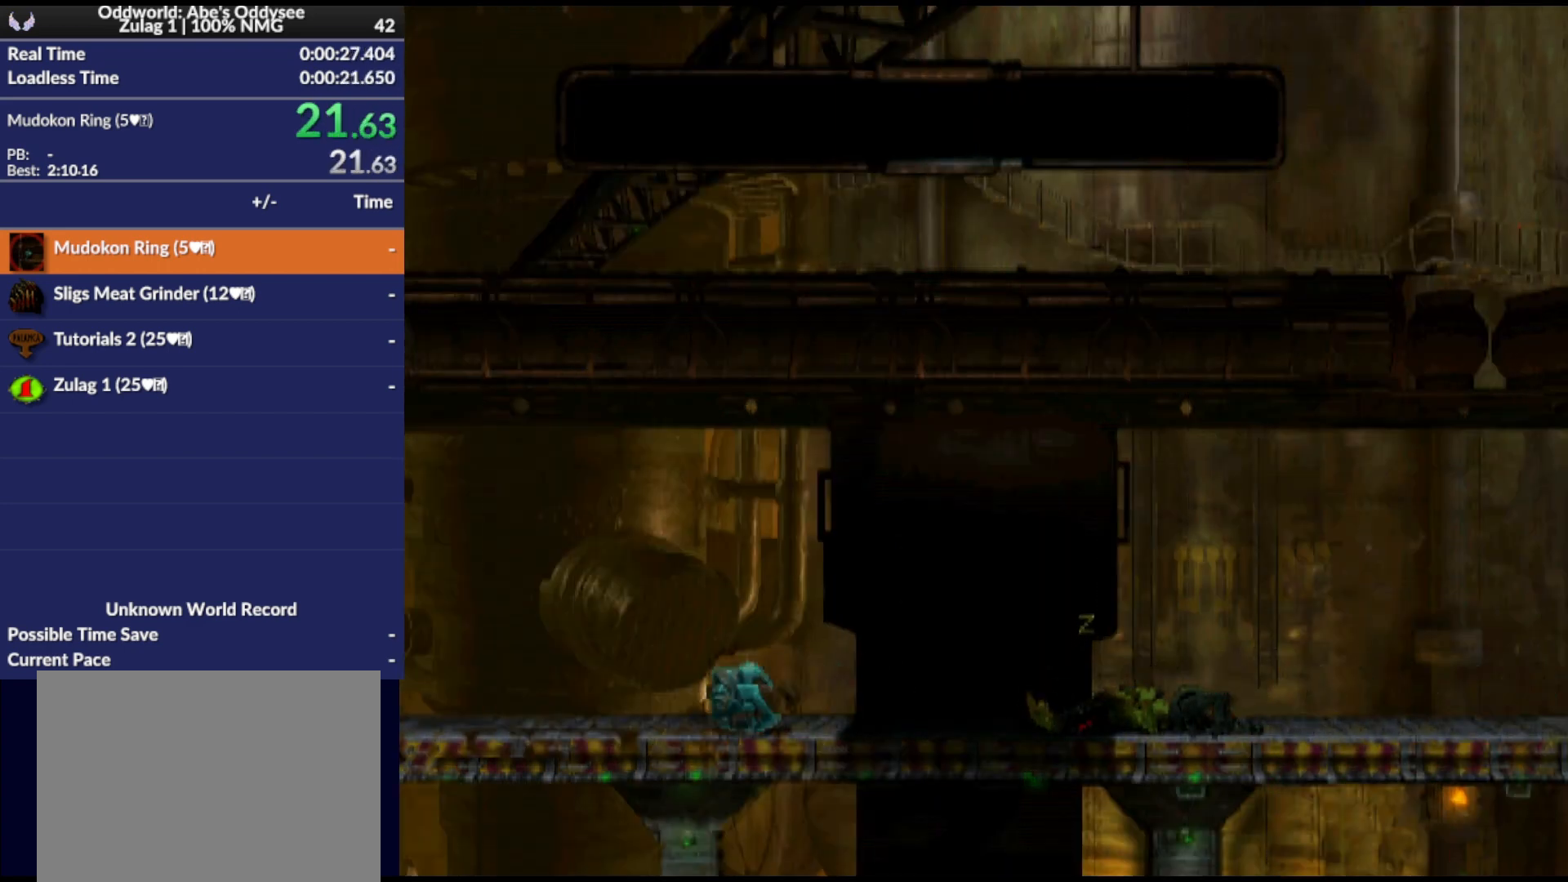
{"buttons": ["DPAD_LEFT"], "events": [[67, "CROSS", "down"], [300, "CROSS", "up"], [400, "L2", "up"], [500, "DPAD_LEFT", "down"]]}
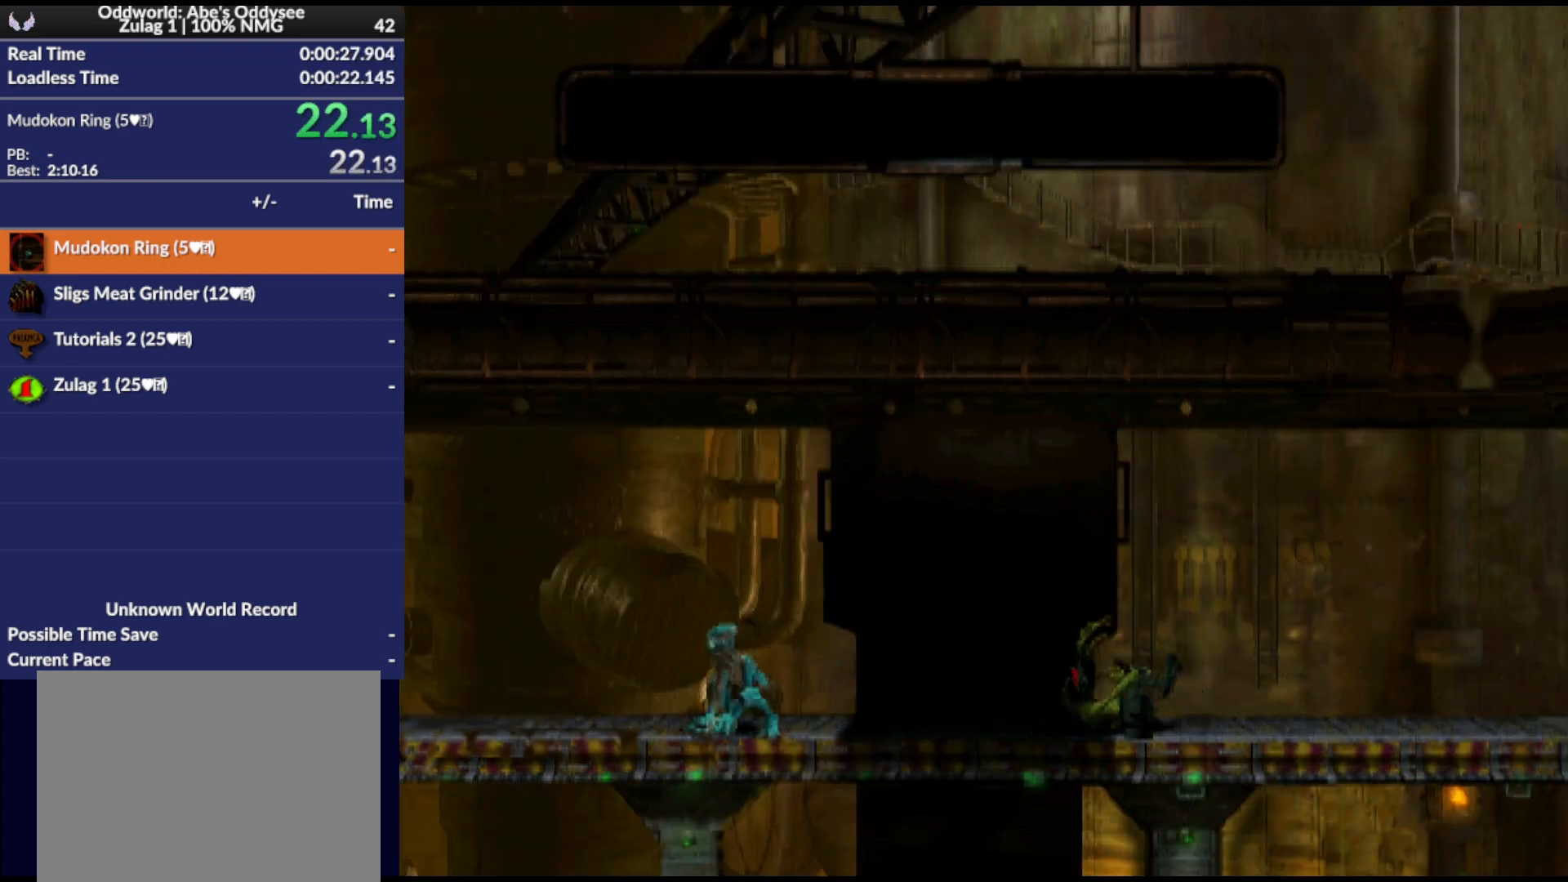
{"buttons": ["DPAD_LEFT"], "events": []}
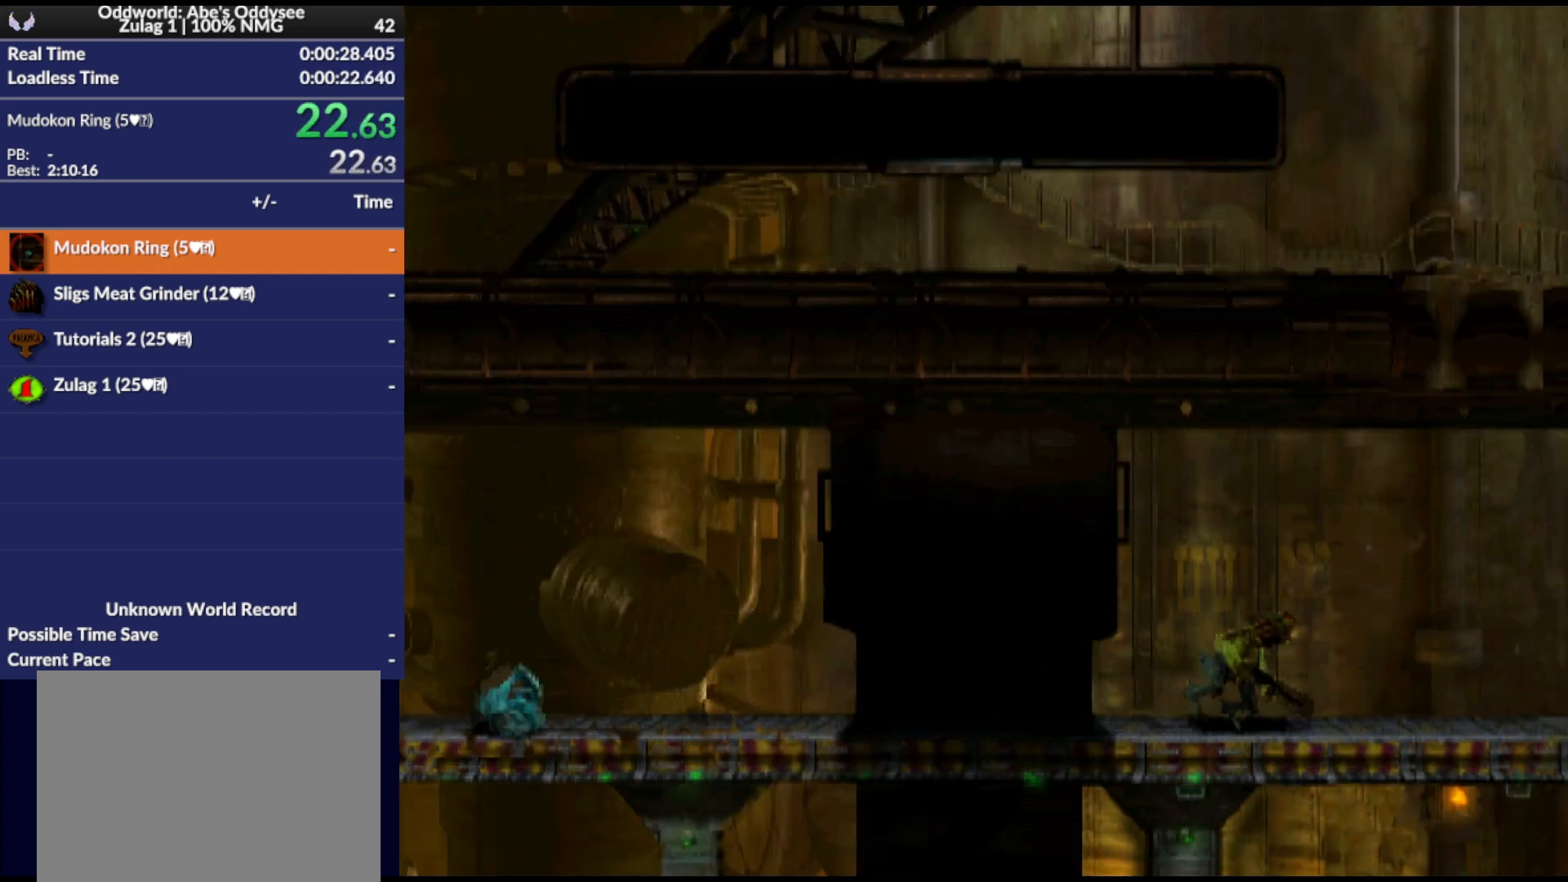
{"buttons": ["DPAD_LEFT"], "events": [[33, "DPAD_LEFT", "up"], [300, "DPAD_LEFT", "down"]]}
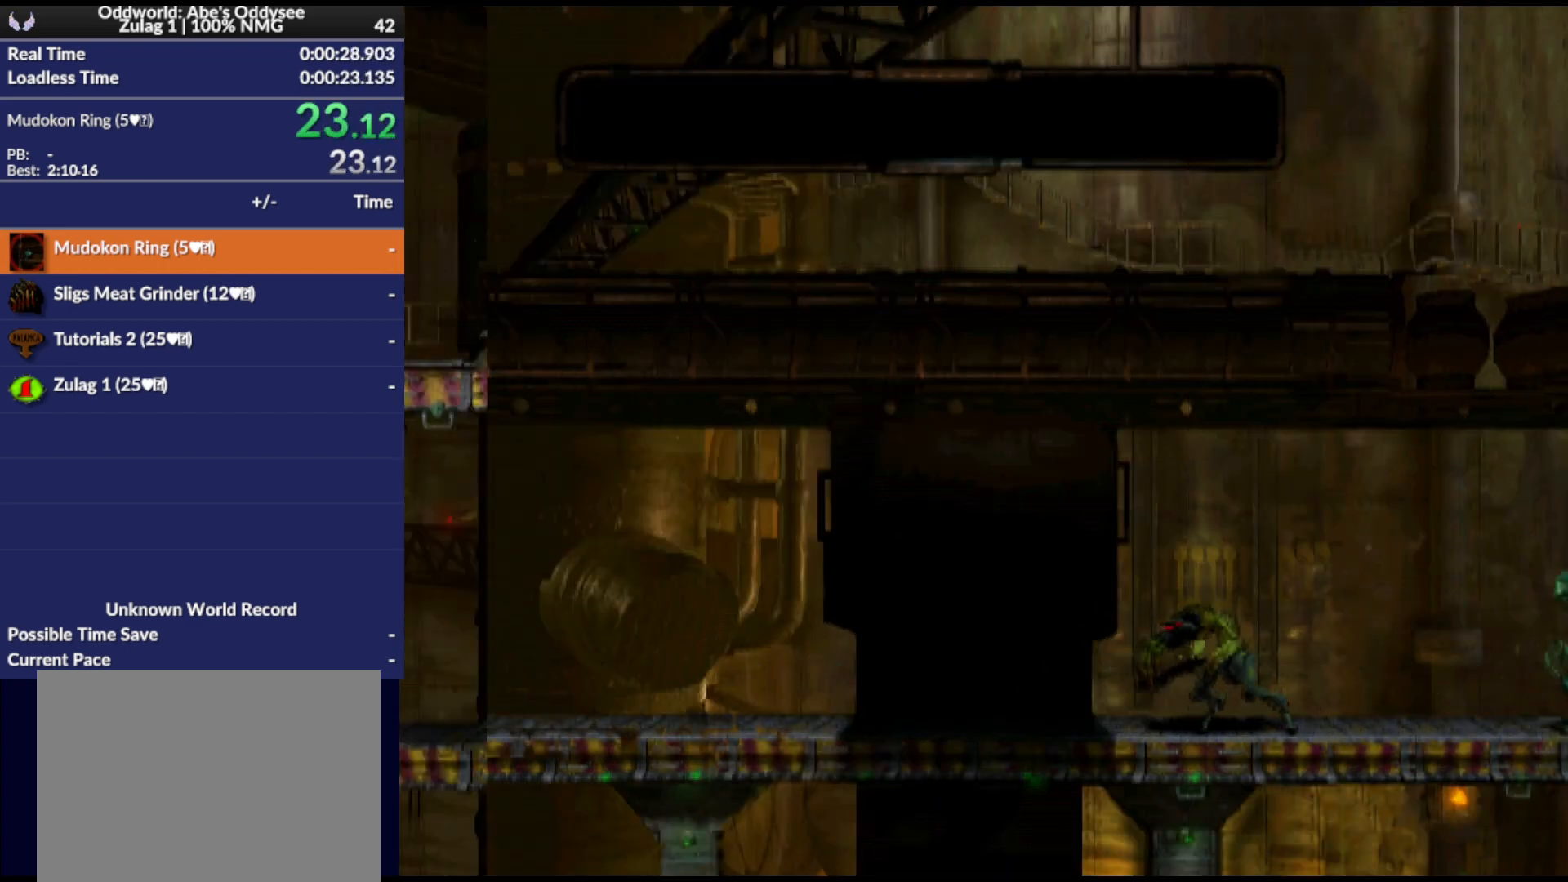
{"buttons": ["DPAD_LEFT"], "events": []}
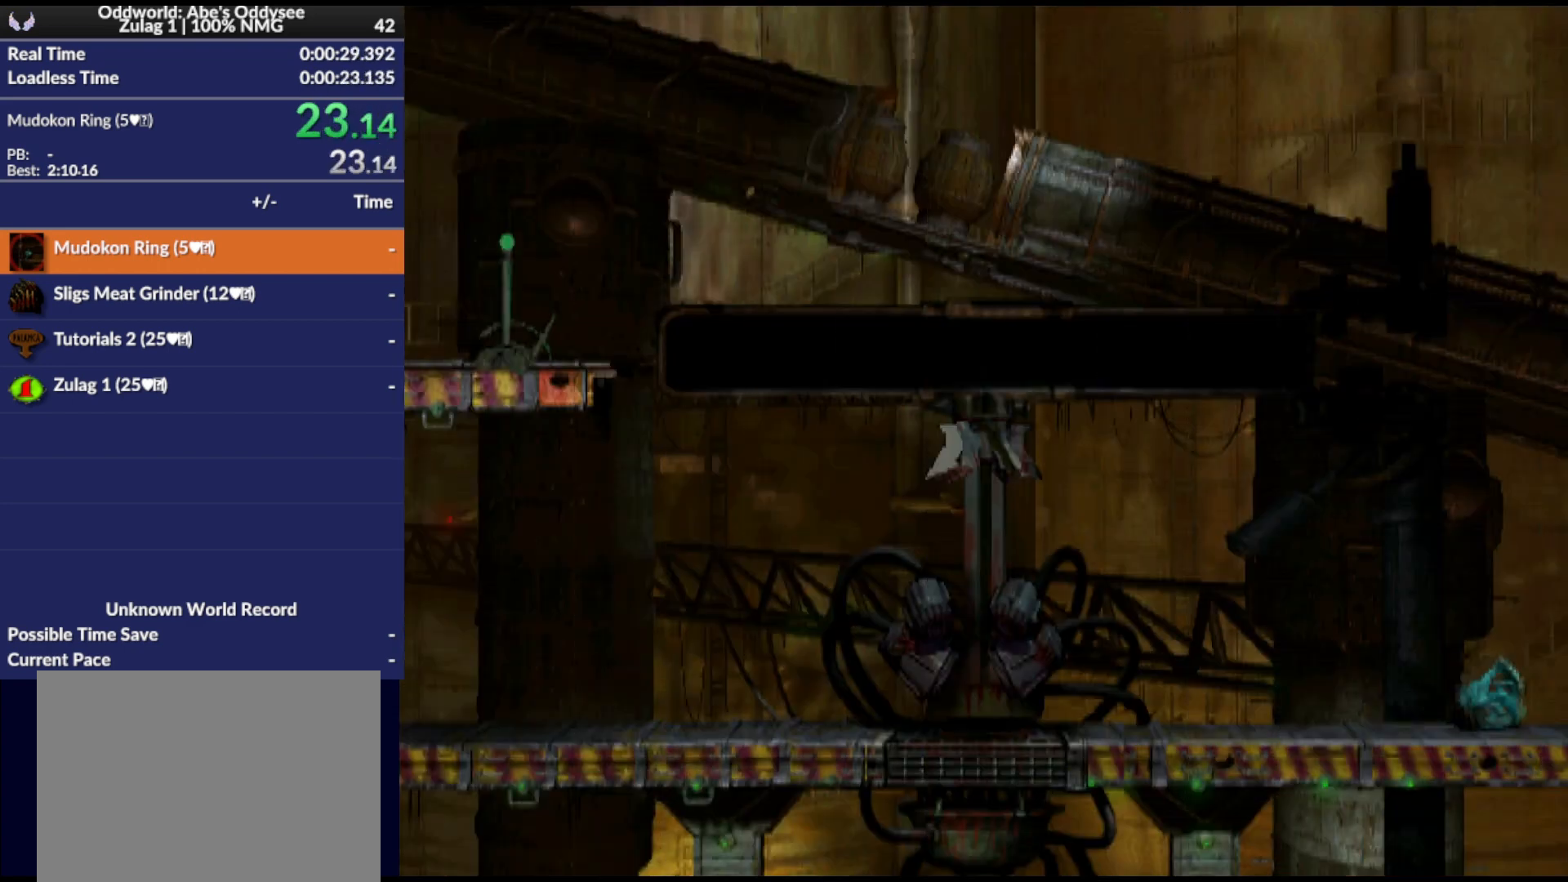
{"buttons": ["DPAD_LEFT"], "events": []}
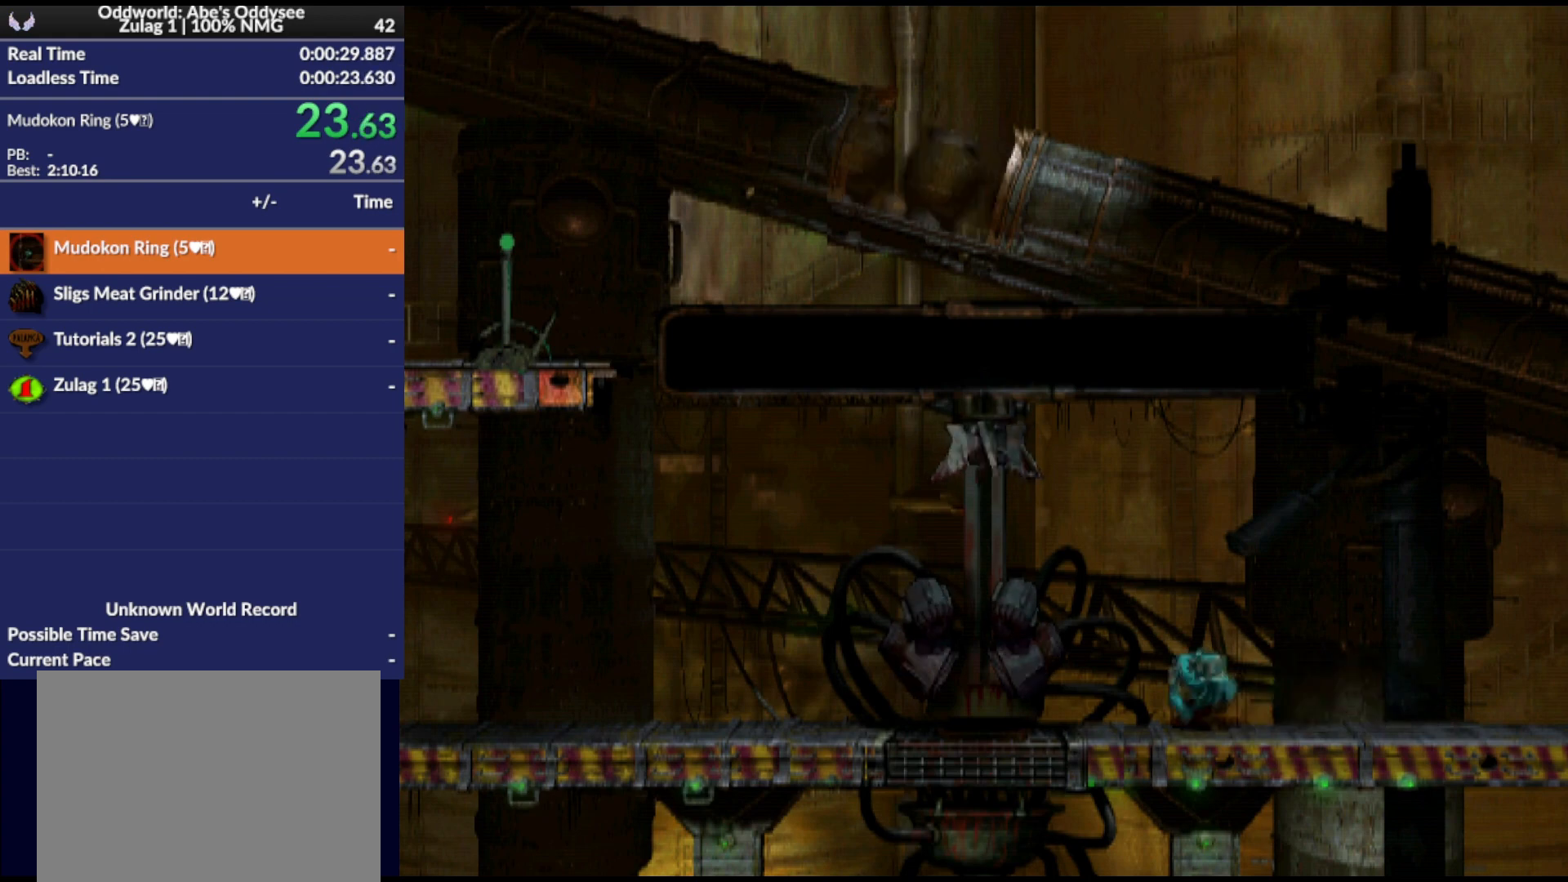
{"buttons": ["TRIANGLE", "R1", "DPAD_LEFT"], "events": [[333, "R1", "down"], [433, "TRIANGLE", "down"]]}
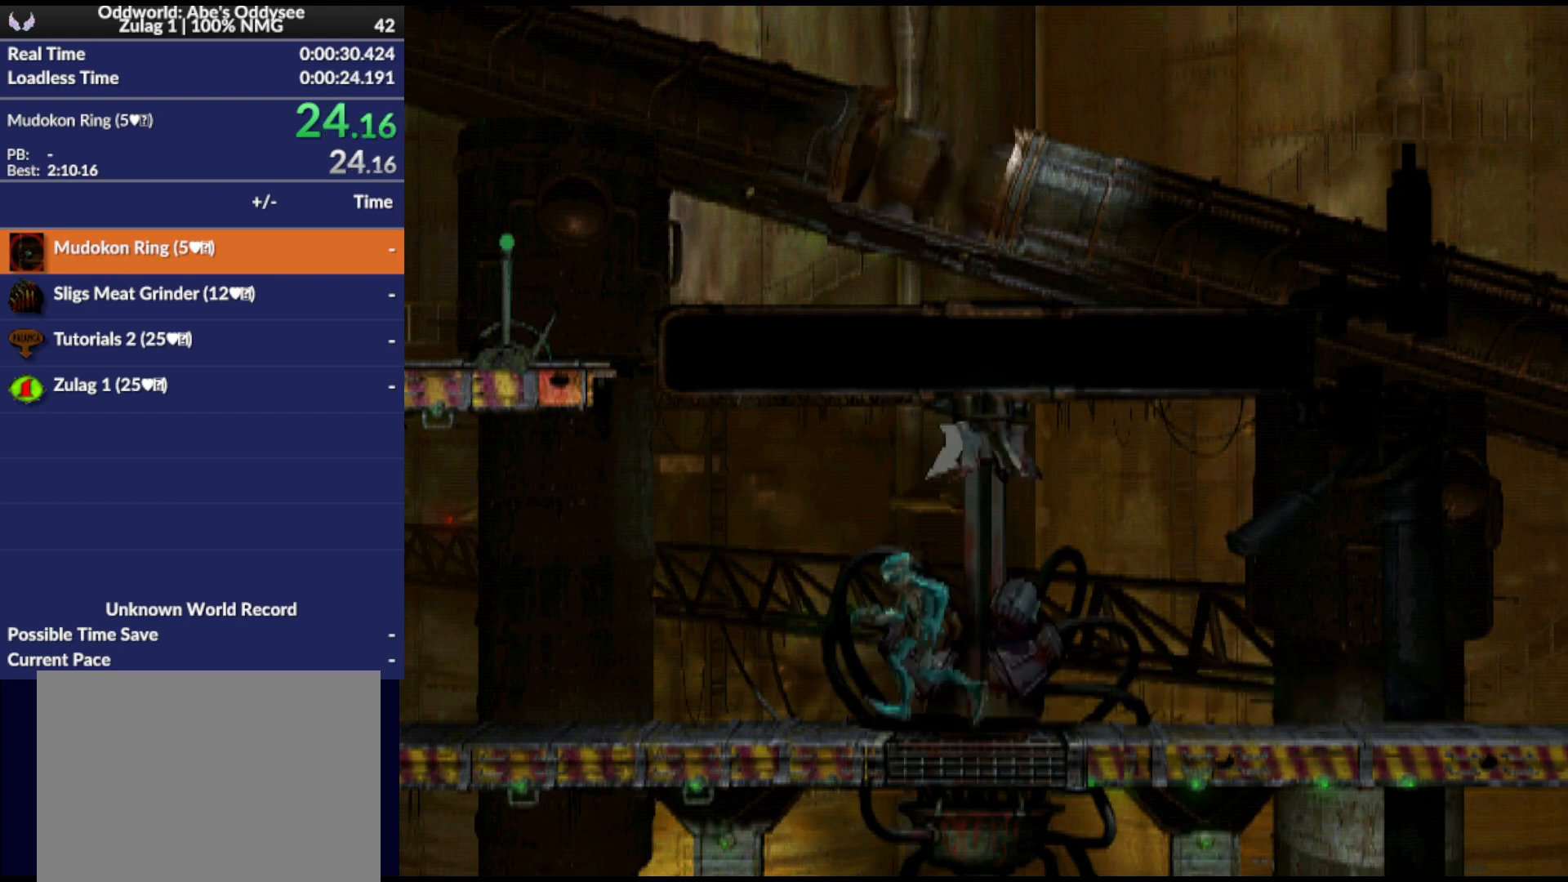
{"buttons": ["R1", "DPAD_UP"], "events": [[167, "DPAD_UP", "down"], [400, "DPAD_LEFT", "up"], [467, "TRIANGLE", "up"]]}
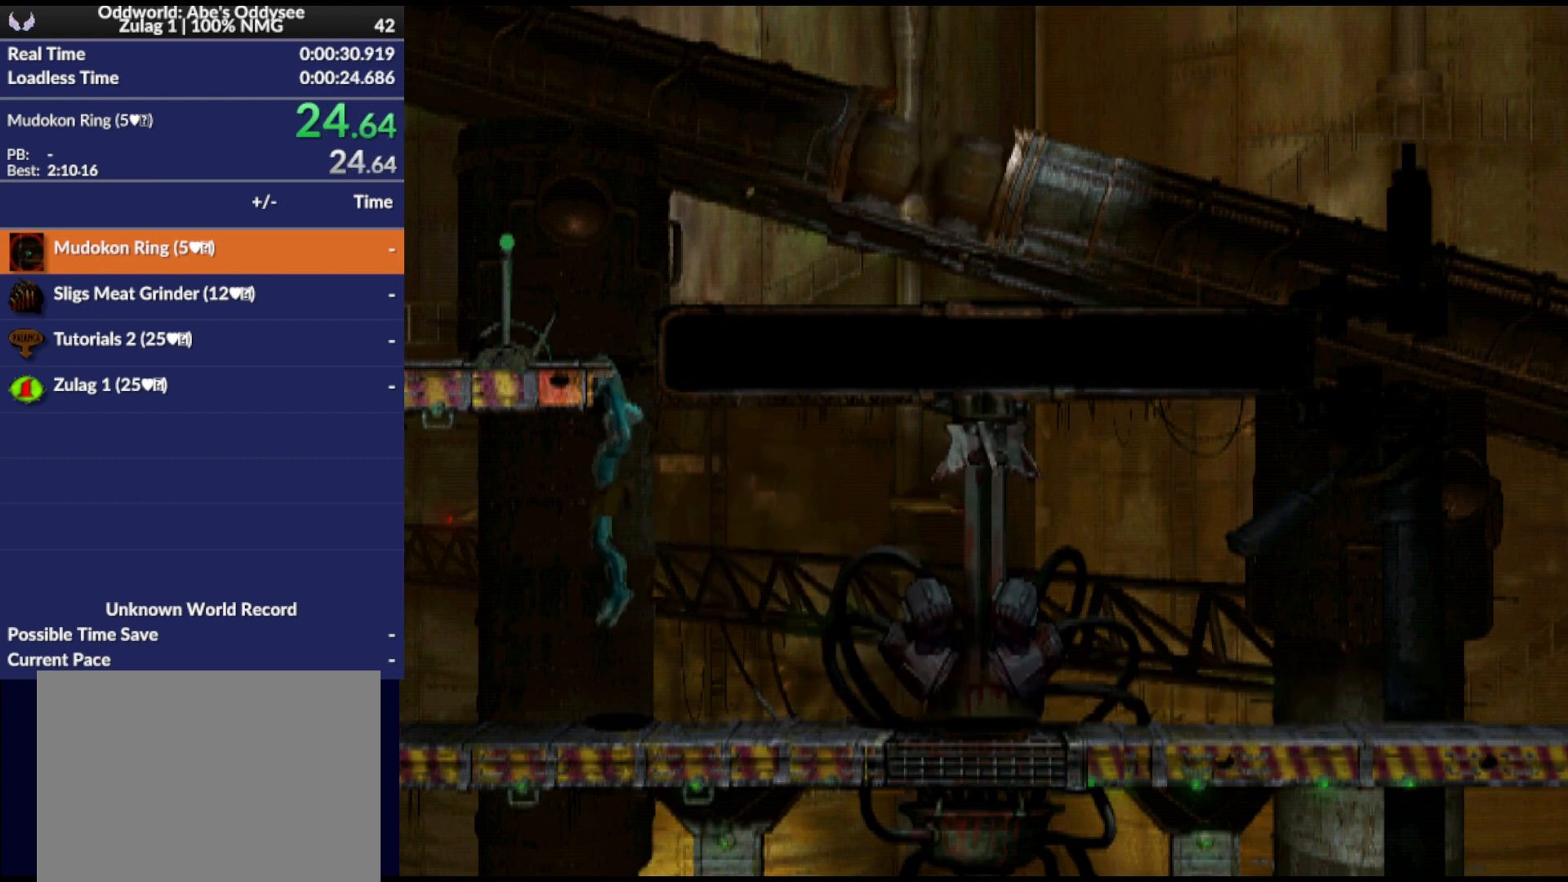
{"buttons": ["DPAD_LEFT"], "events": [[200, "DPAD_UP", "up"], [200, "R1", "up"], [367, "DPAD_LEFT", "down"]]}
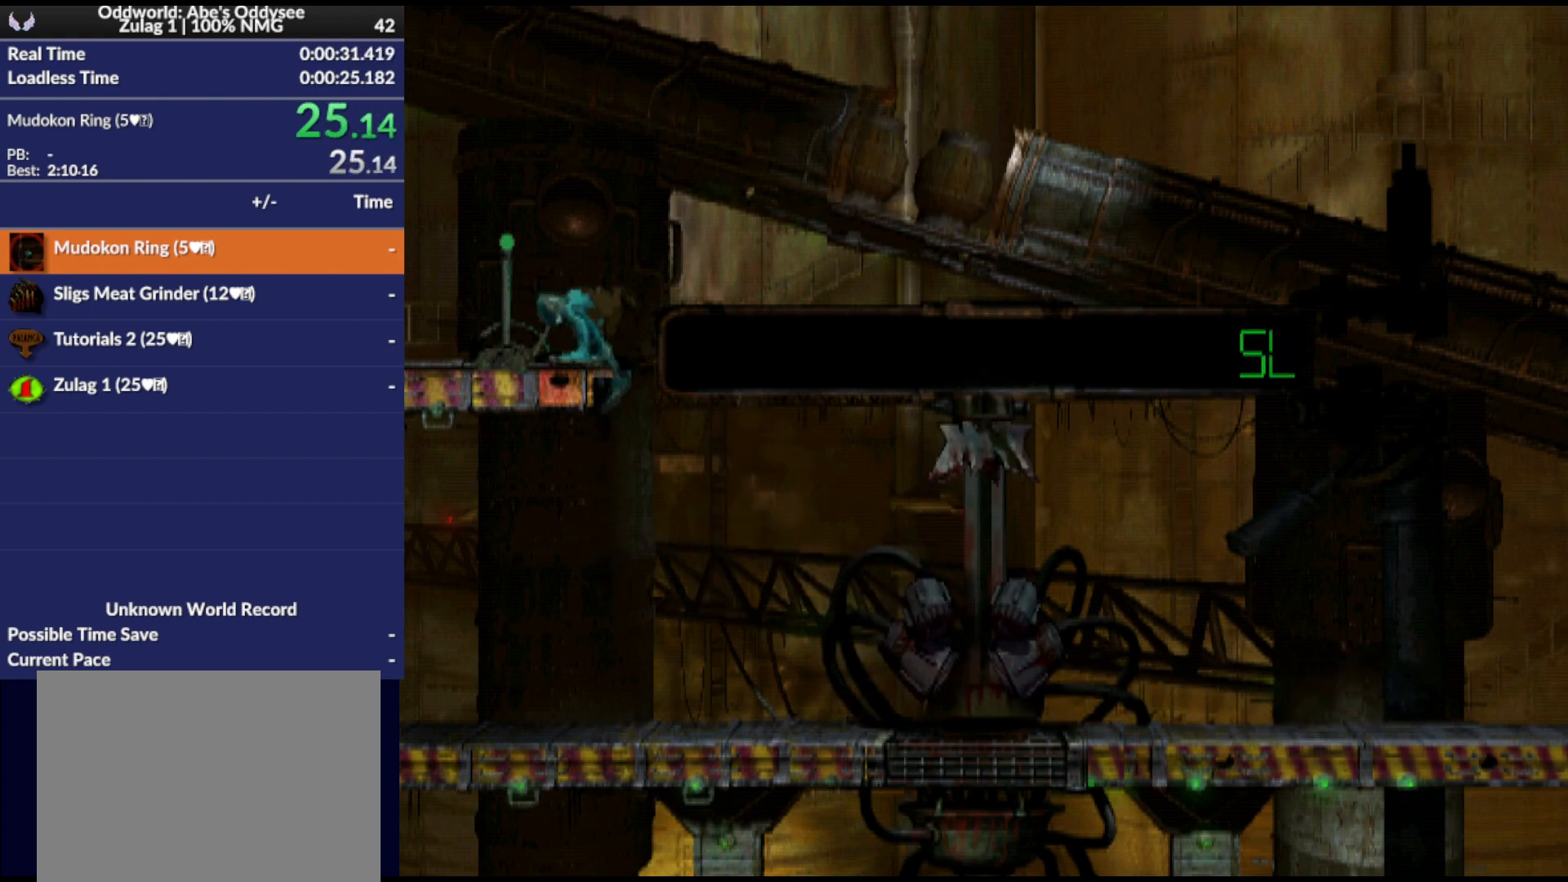
{"buttons": ["L1", "R1"], "events": [[333, "DPAD_LEFT", "up"], [433, "L1", "down"], [467, "R1", "down"]]}
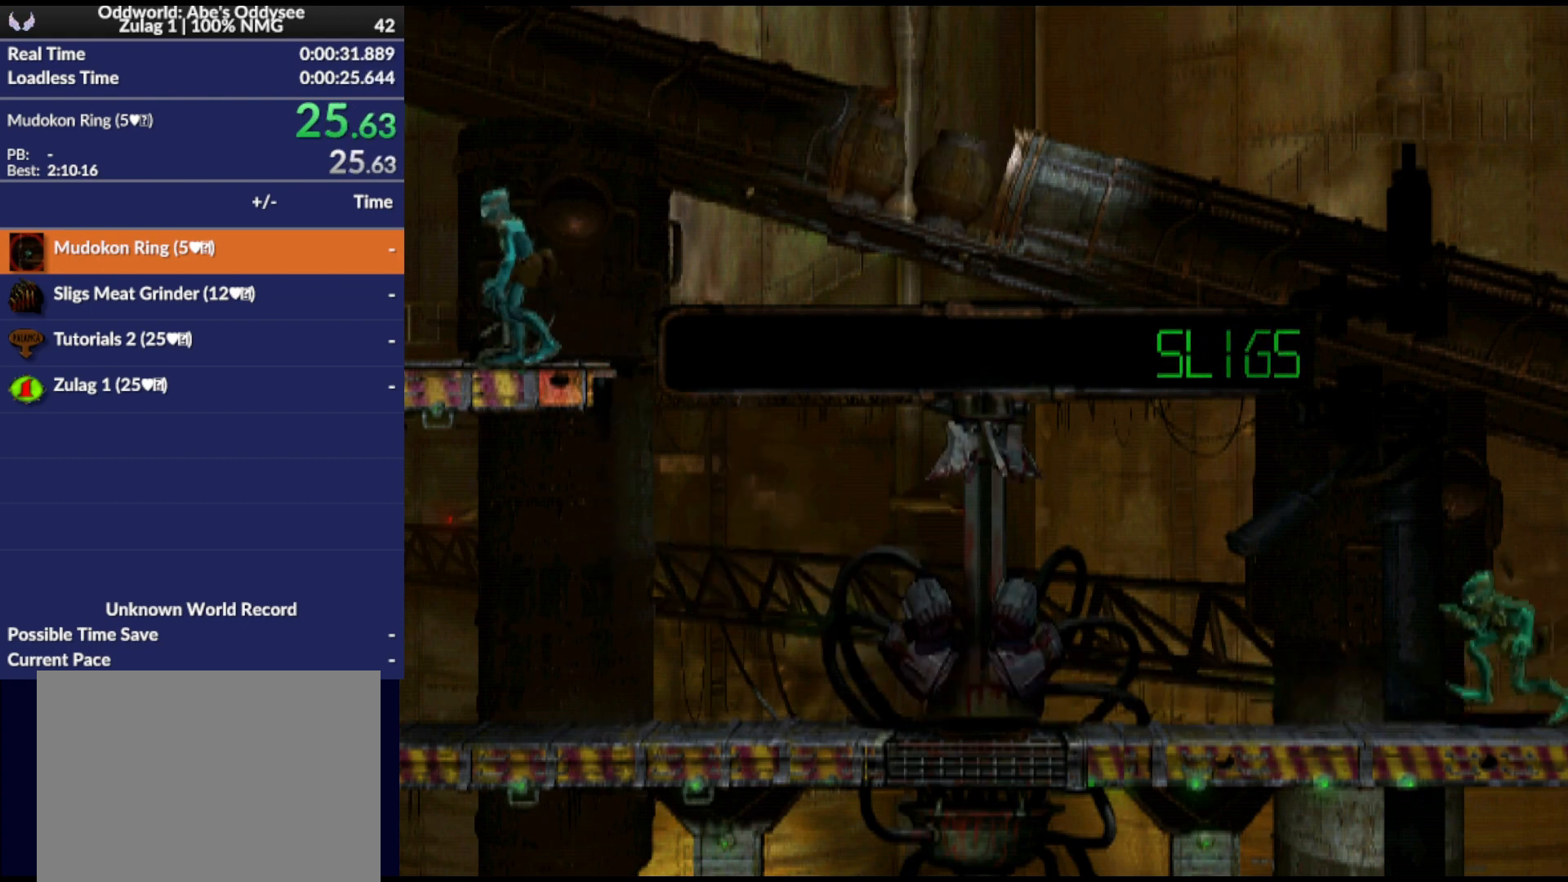
{"buttons": ["L1", "R1"], "events": []}
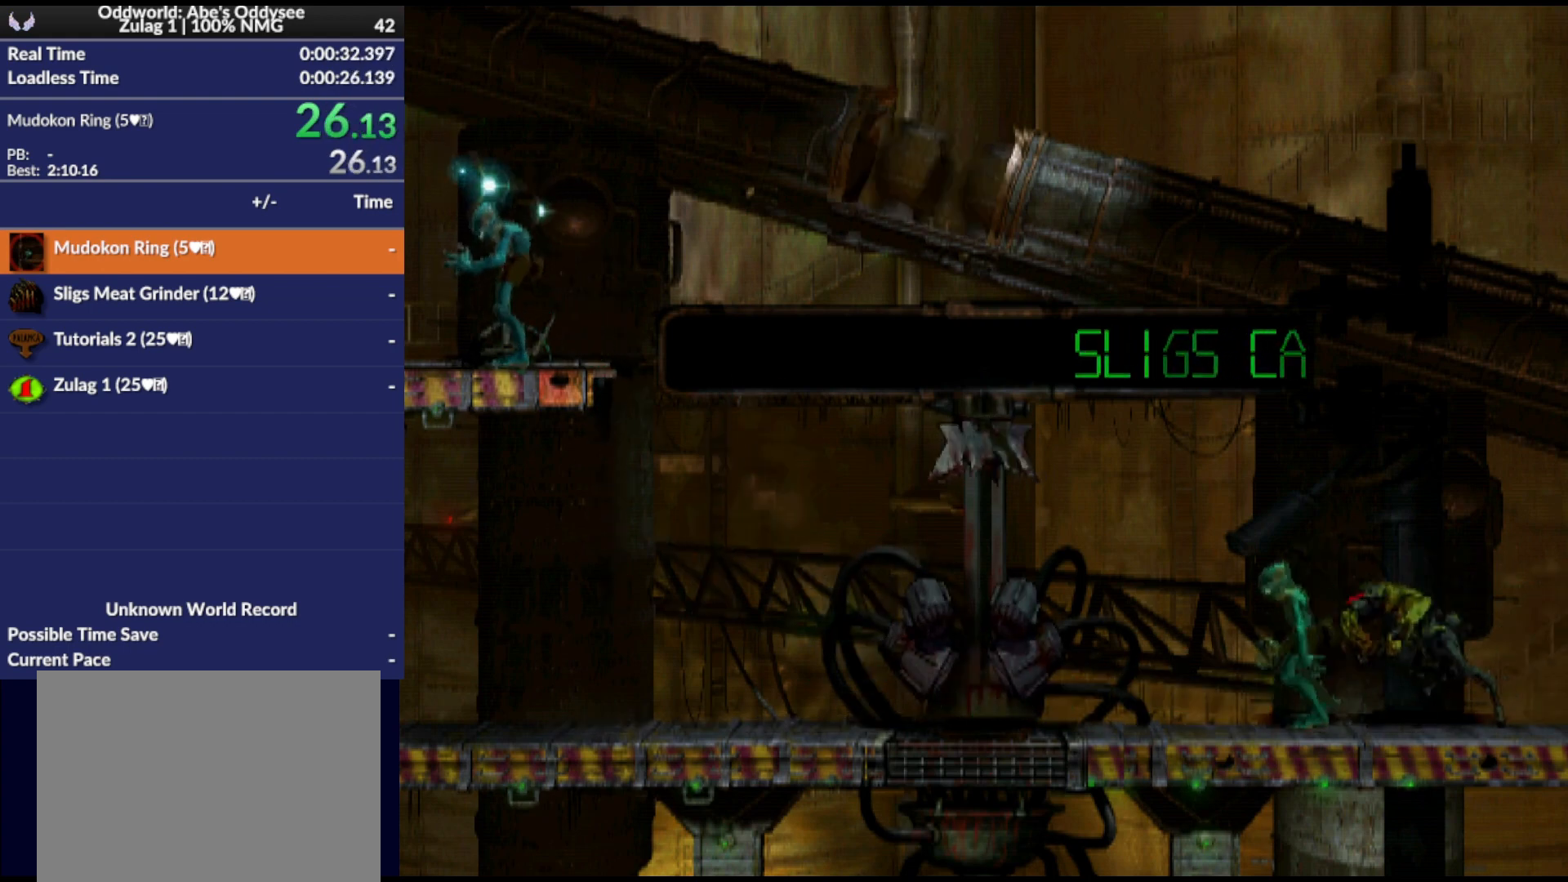
{"buttons": ["L1", "R1"], "events": []}
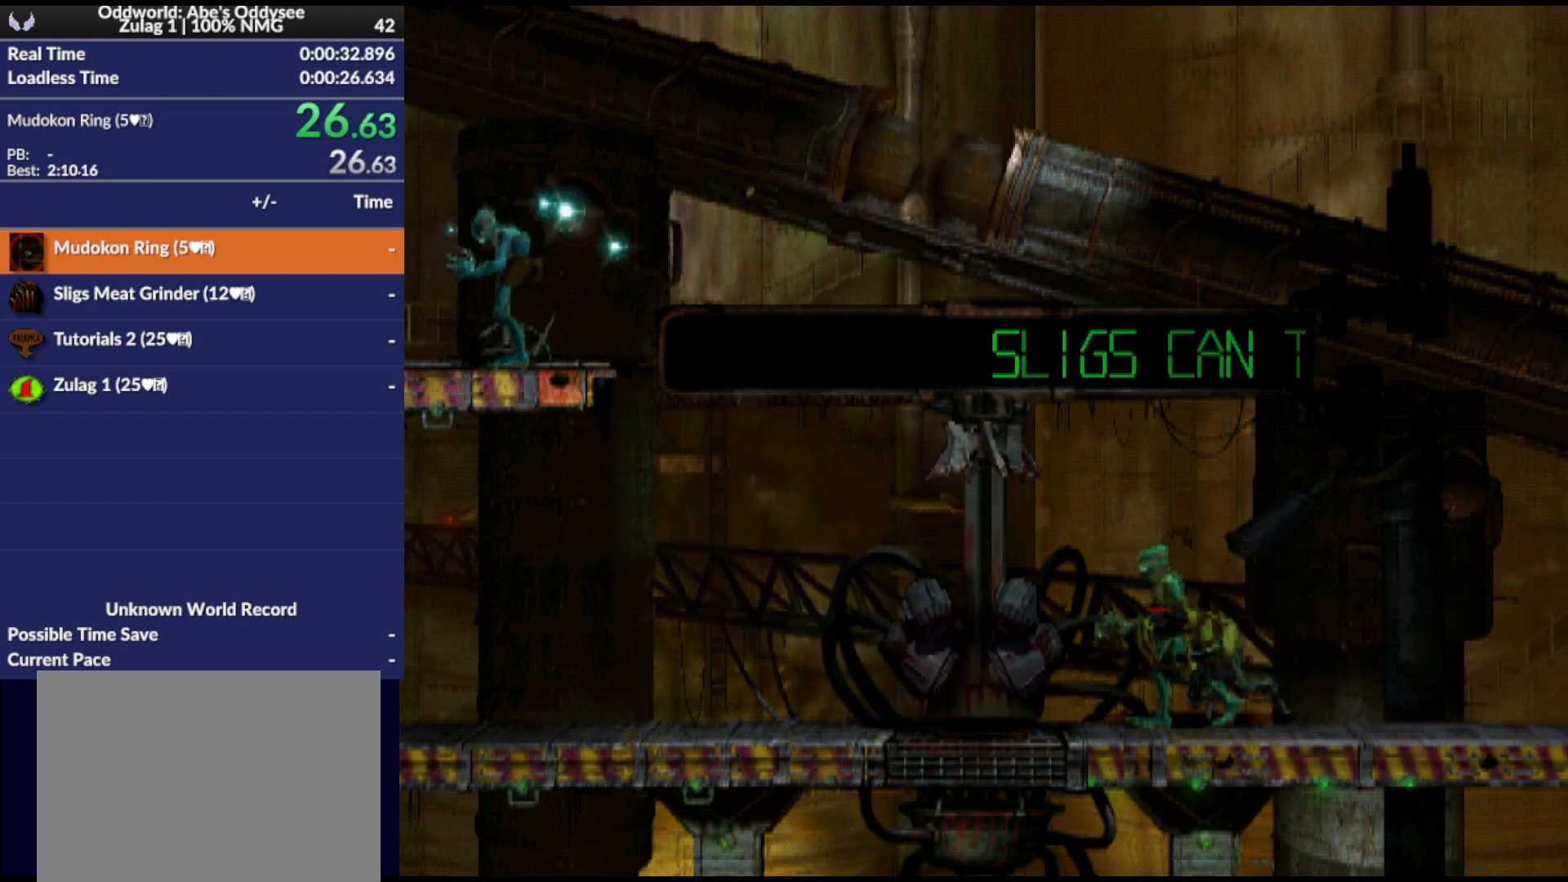
{"buttons": ["L1", "R1"], "events": []}
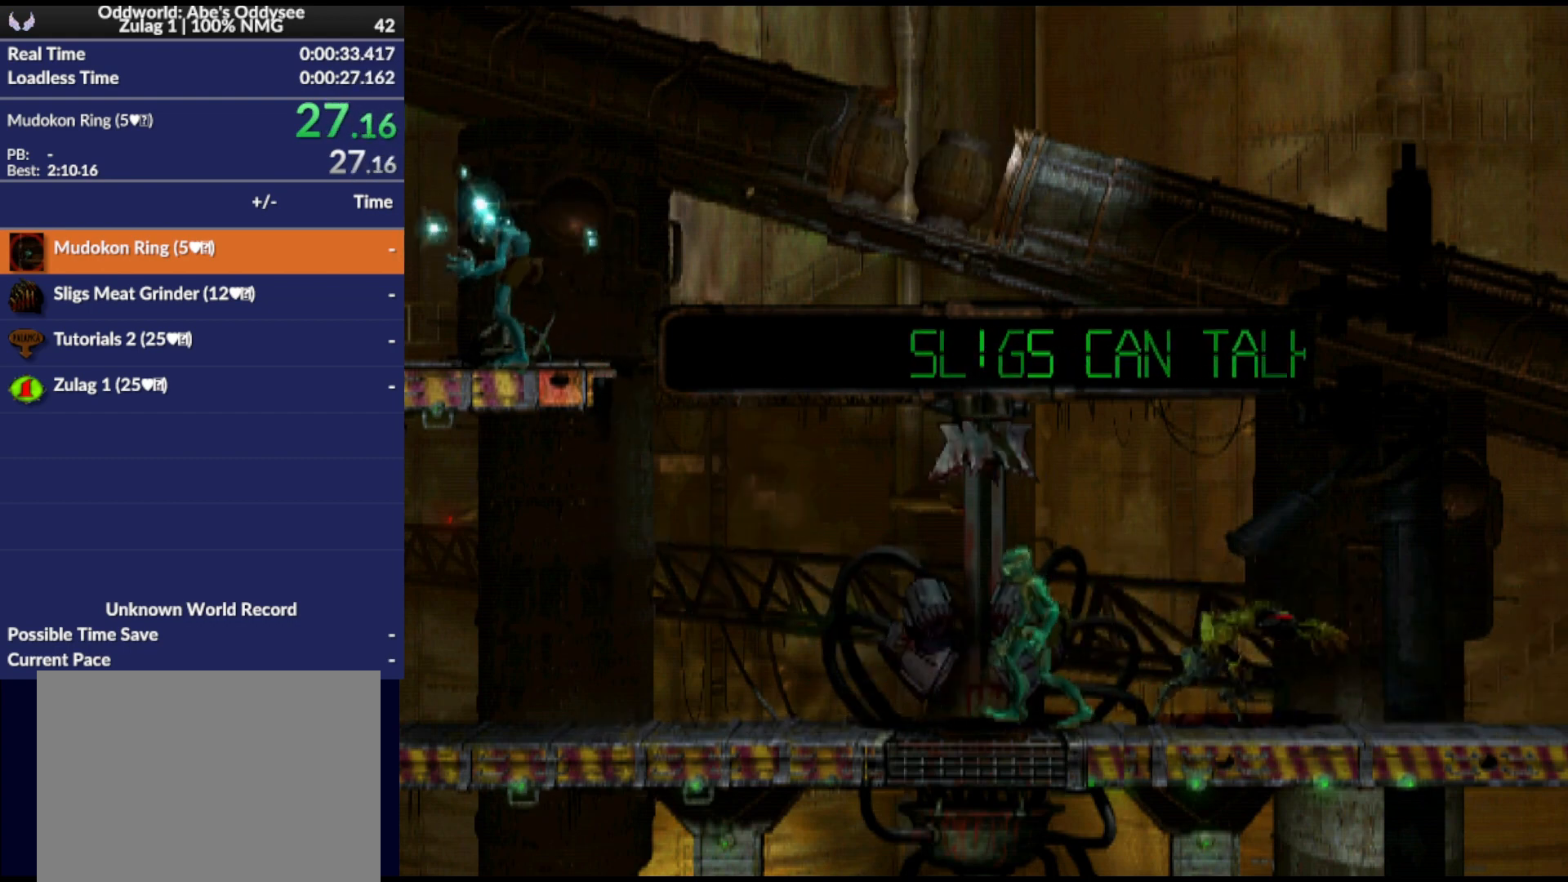
{"buttons": ["L1", "R1"], "events": []}
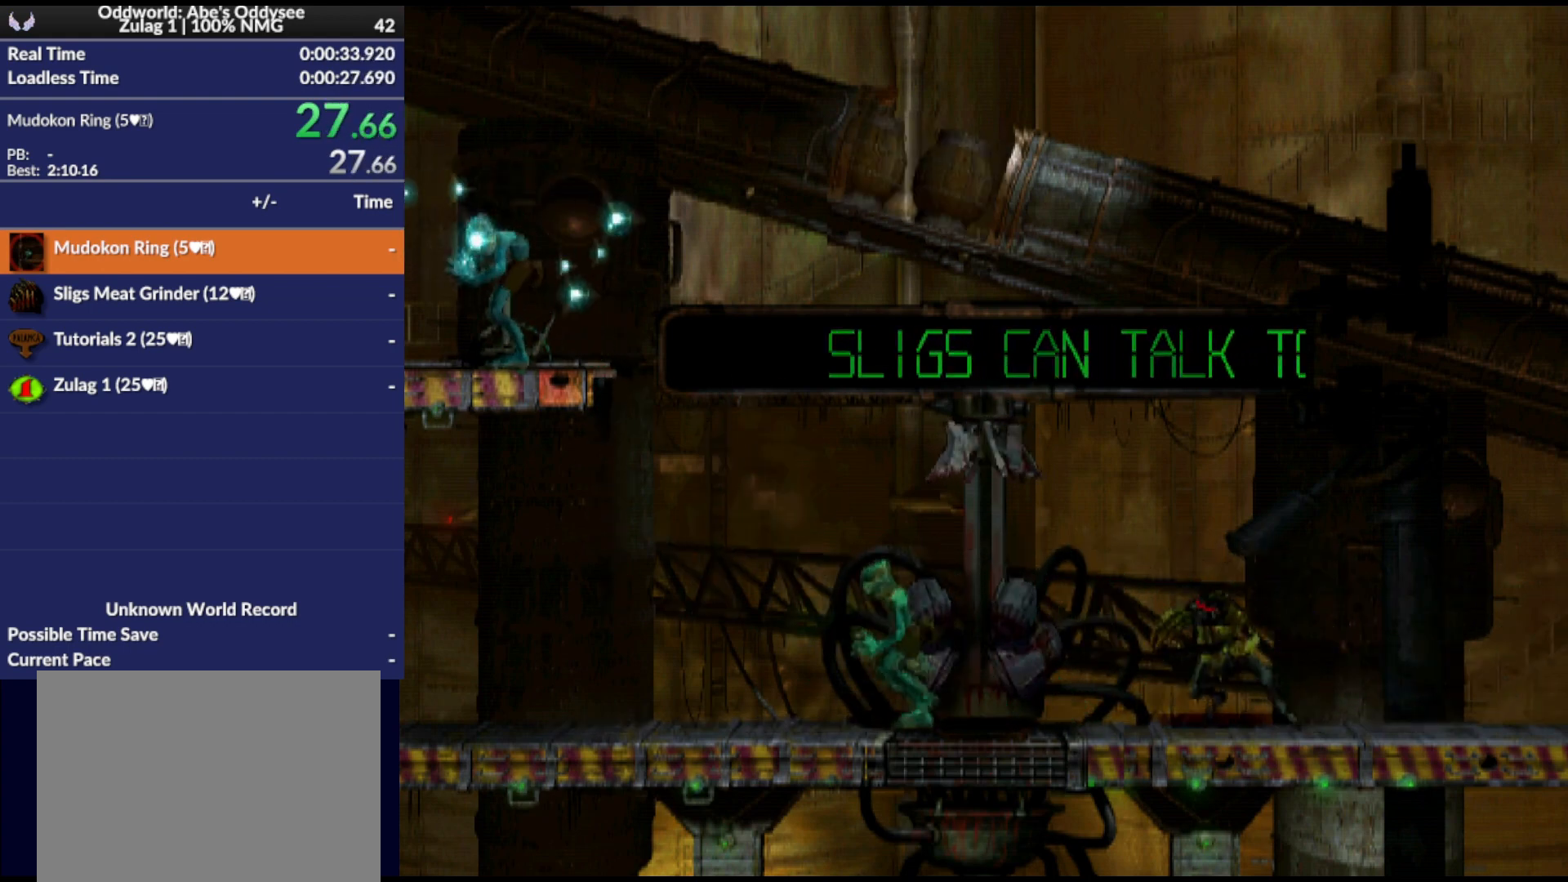
{"buttons": ["L1", "R1"], "events": []}
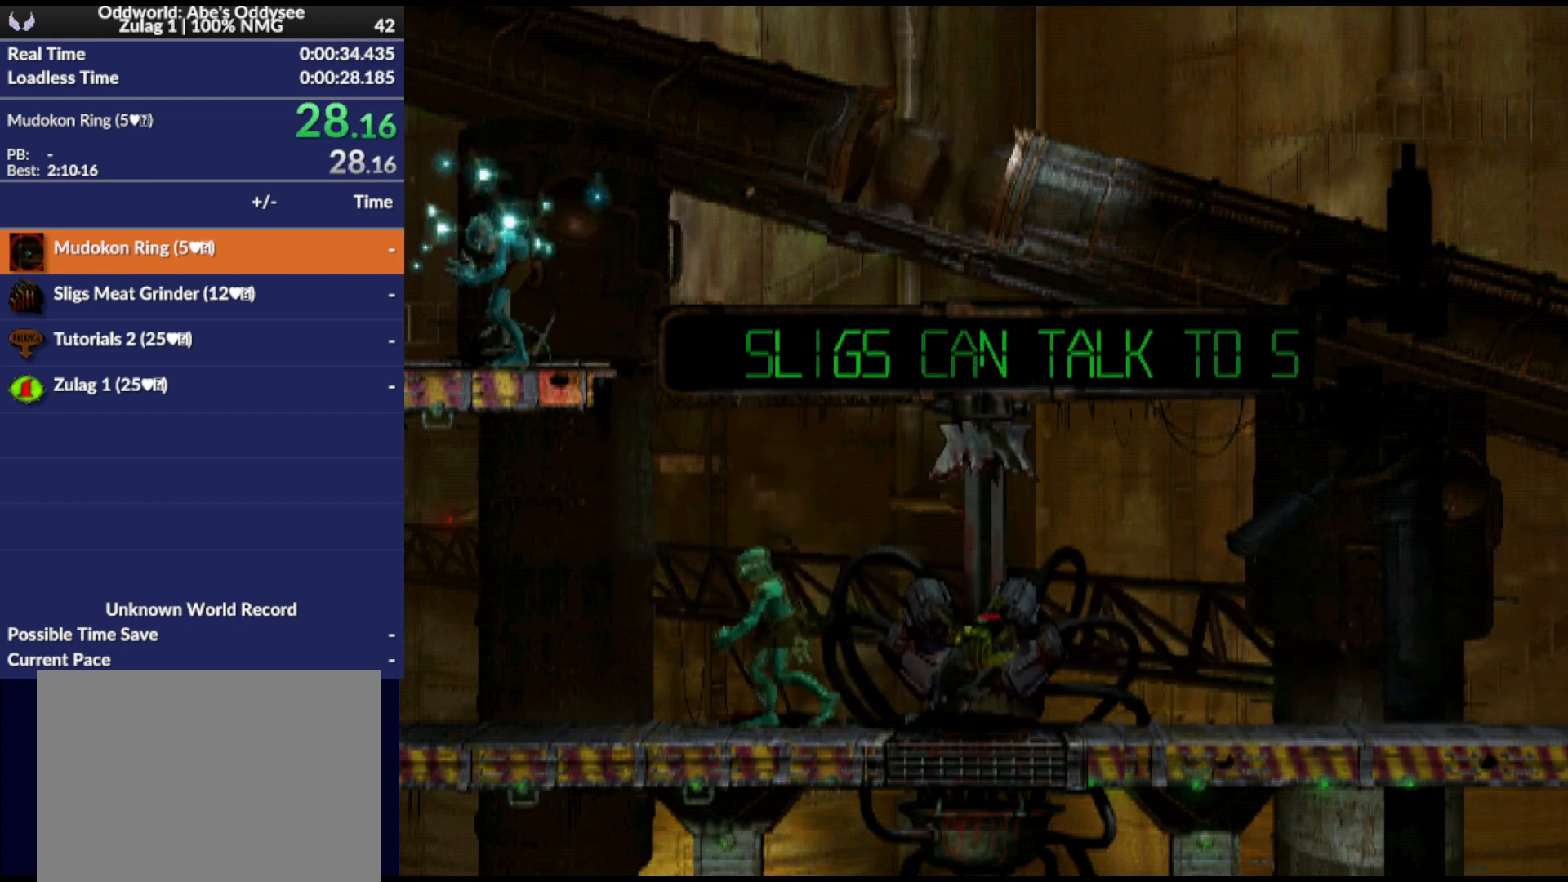
{"buttons": ["L1", "R1"], "events": []}
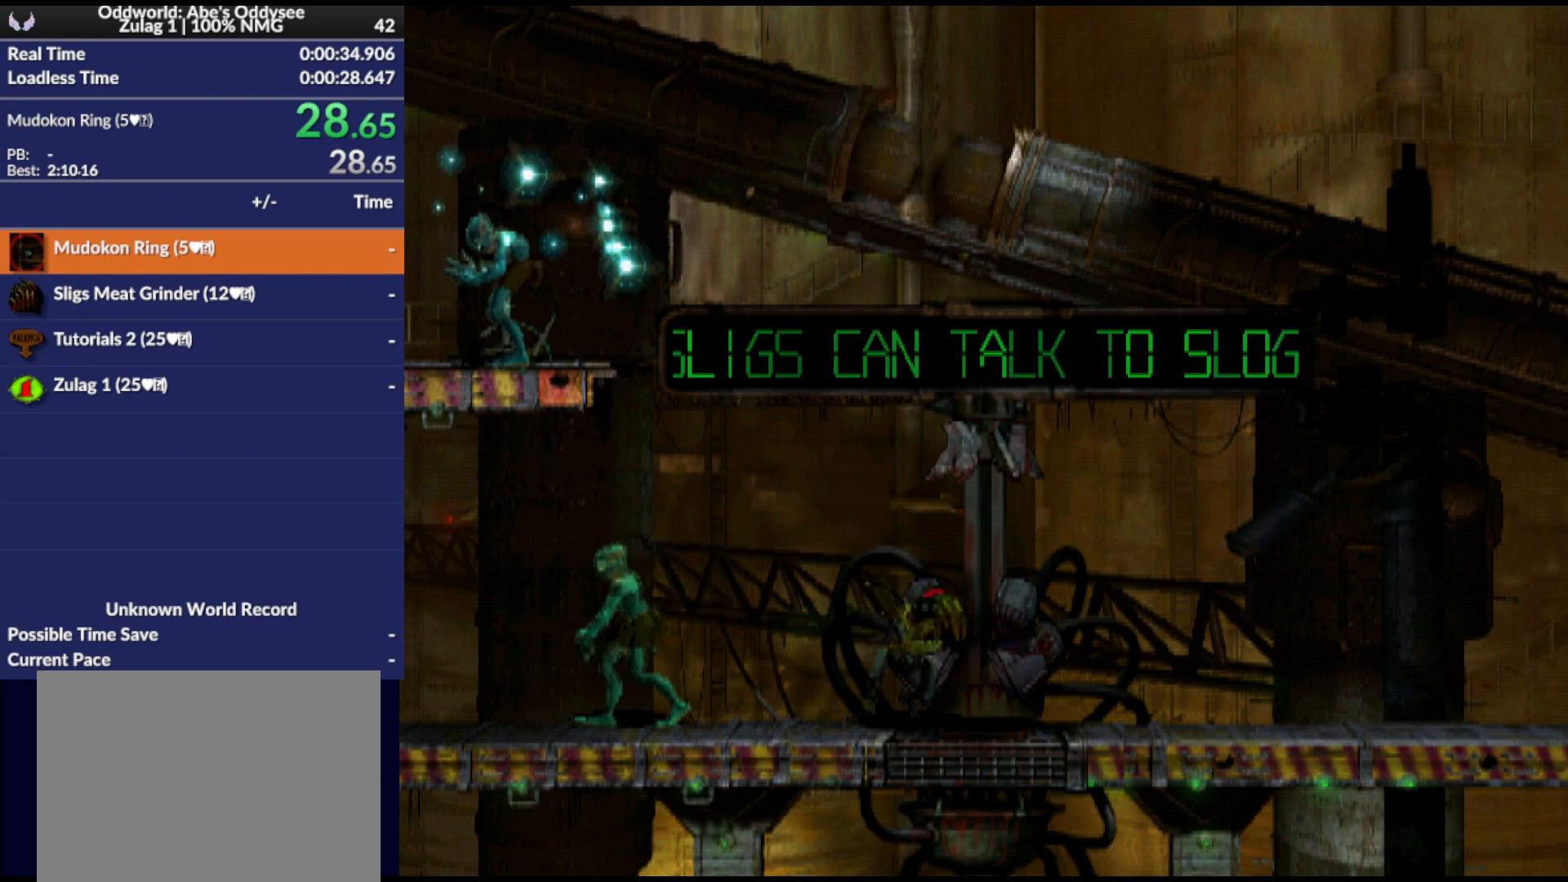
{"buttons": ["L1", "R1"], "events": []}
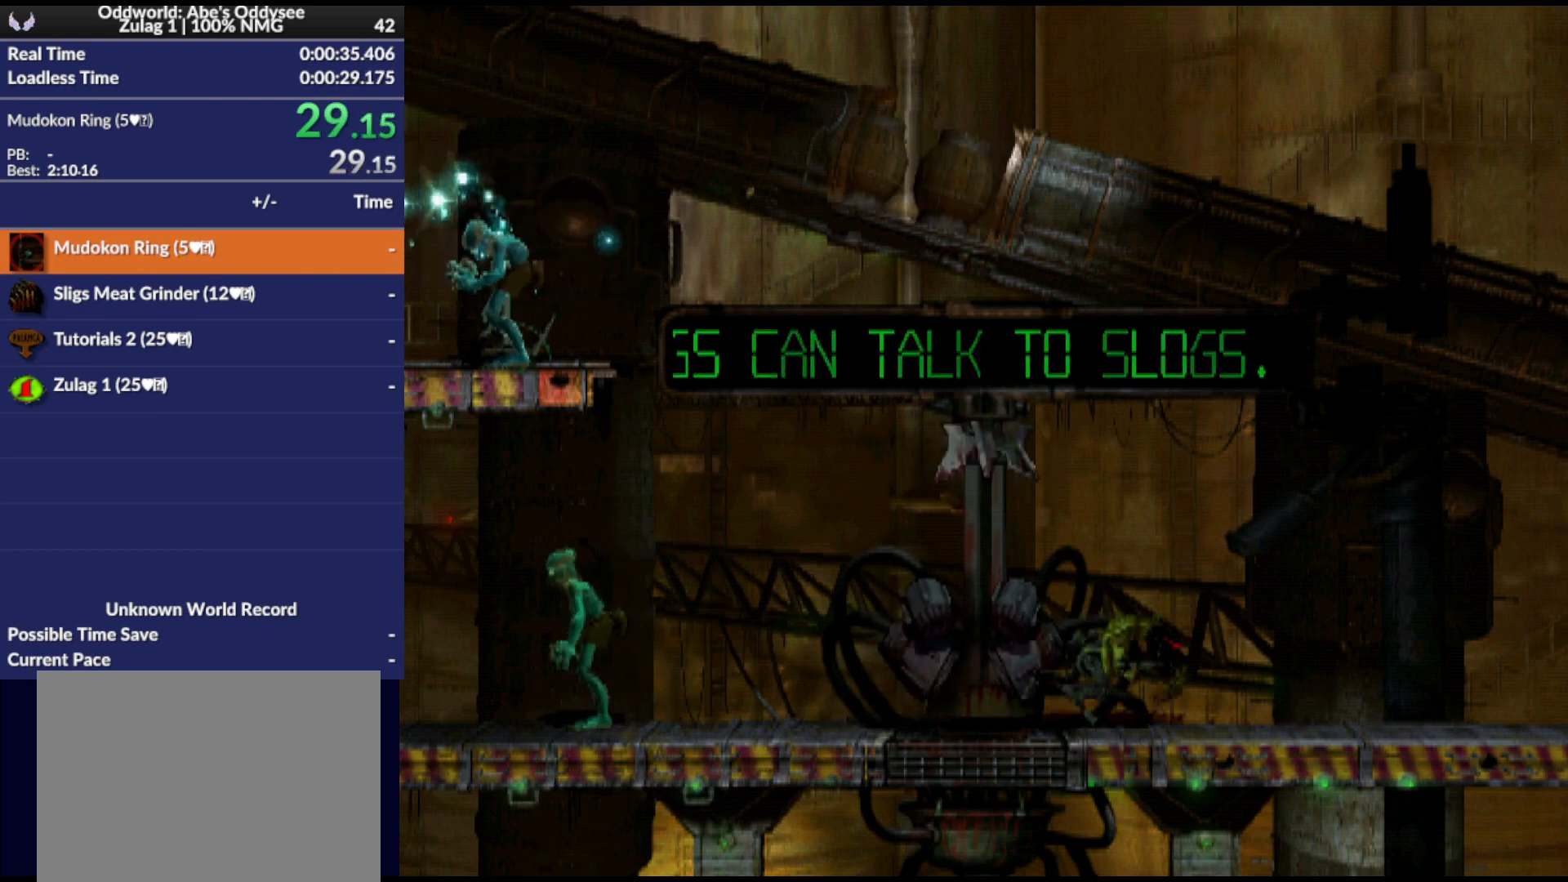
{"buttons": ["L1", "R1"], "events": []}
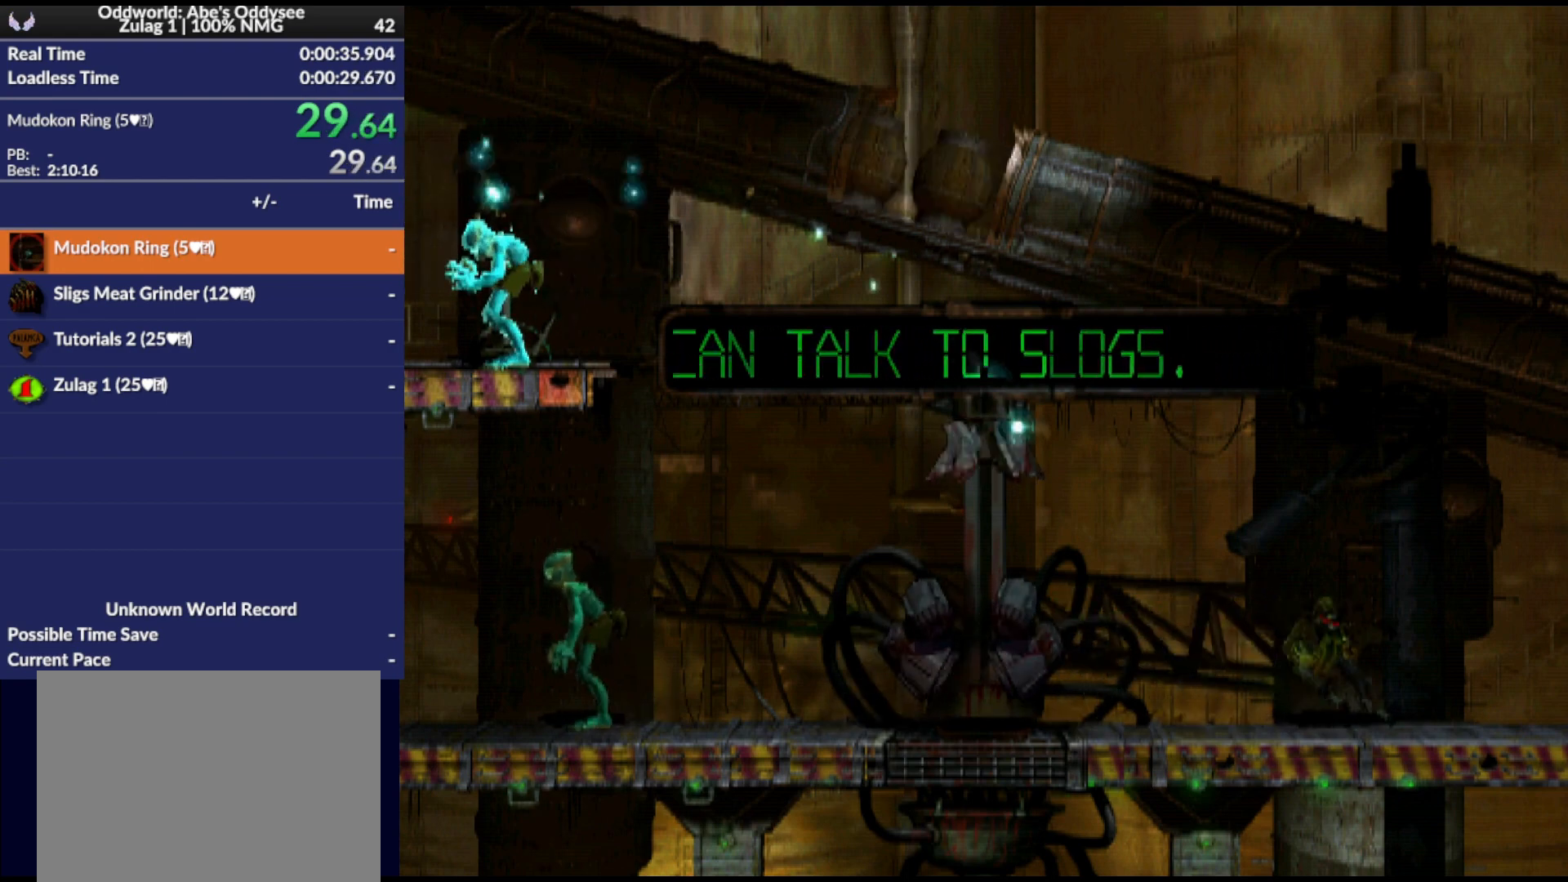
{"buttons": ["R1"], "events": [[367, "L1", "up"]]}
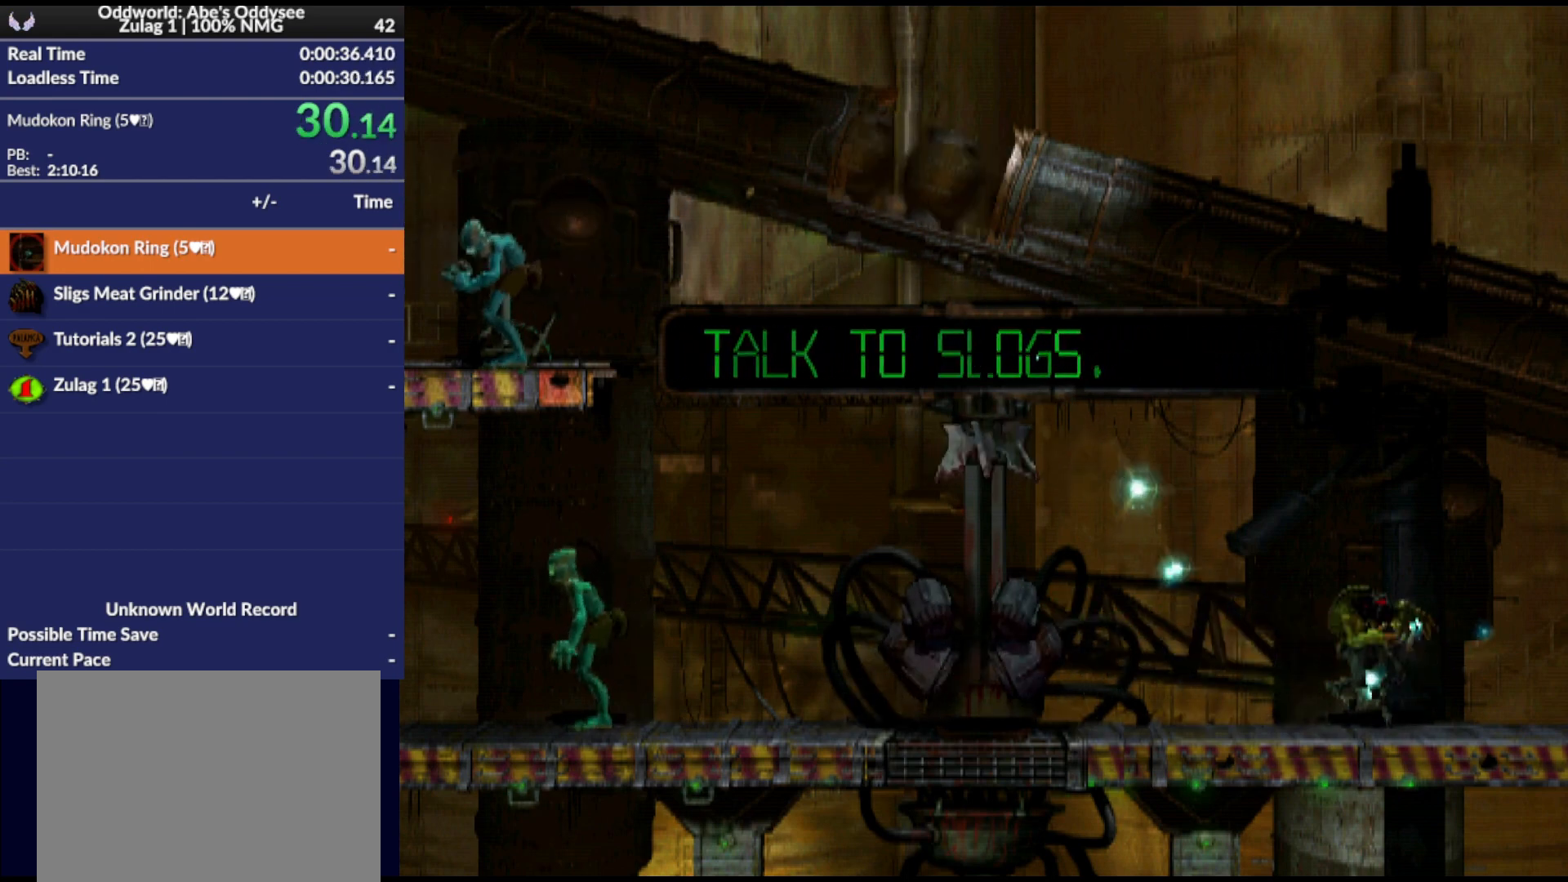
{"buttons": ["R1", "DPAD_RIGHT"], "events": [[67, "DPAD_RIGHT", "down"]]}
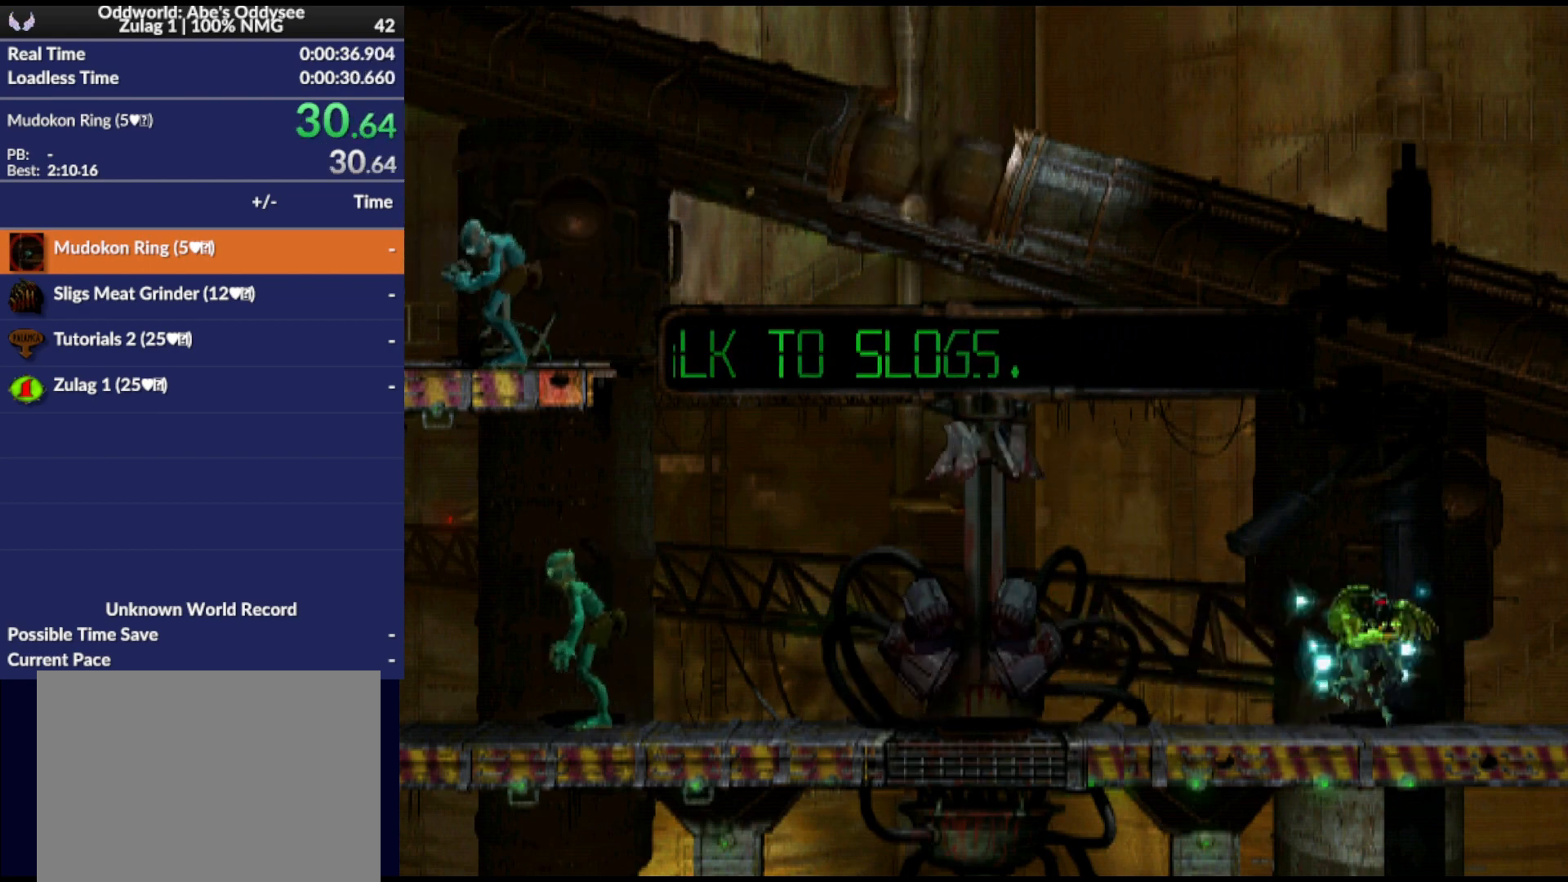
{"buttons": ["R1", "DPAD_RIGHT"], "events": []}
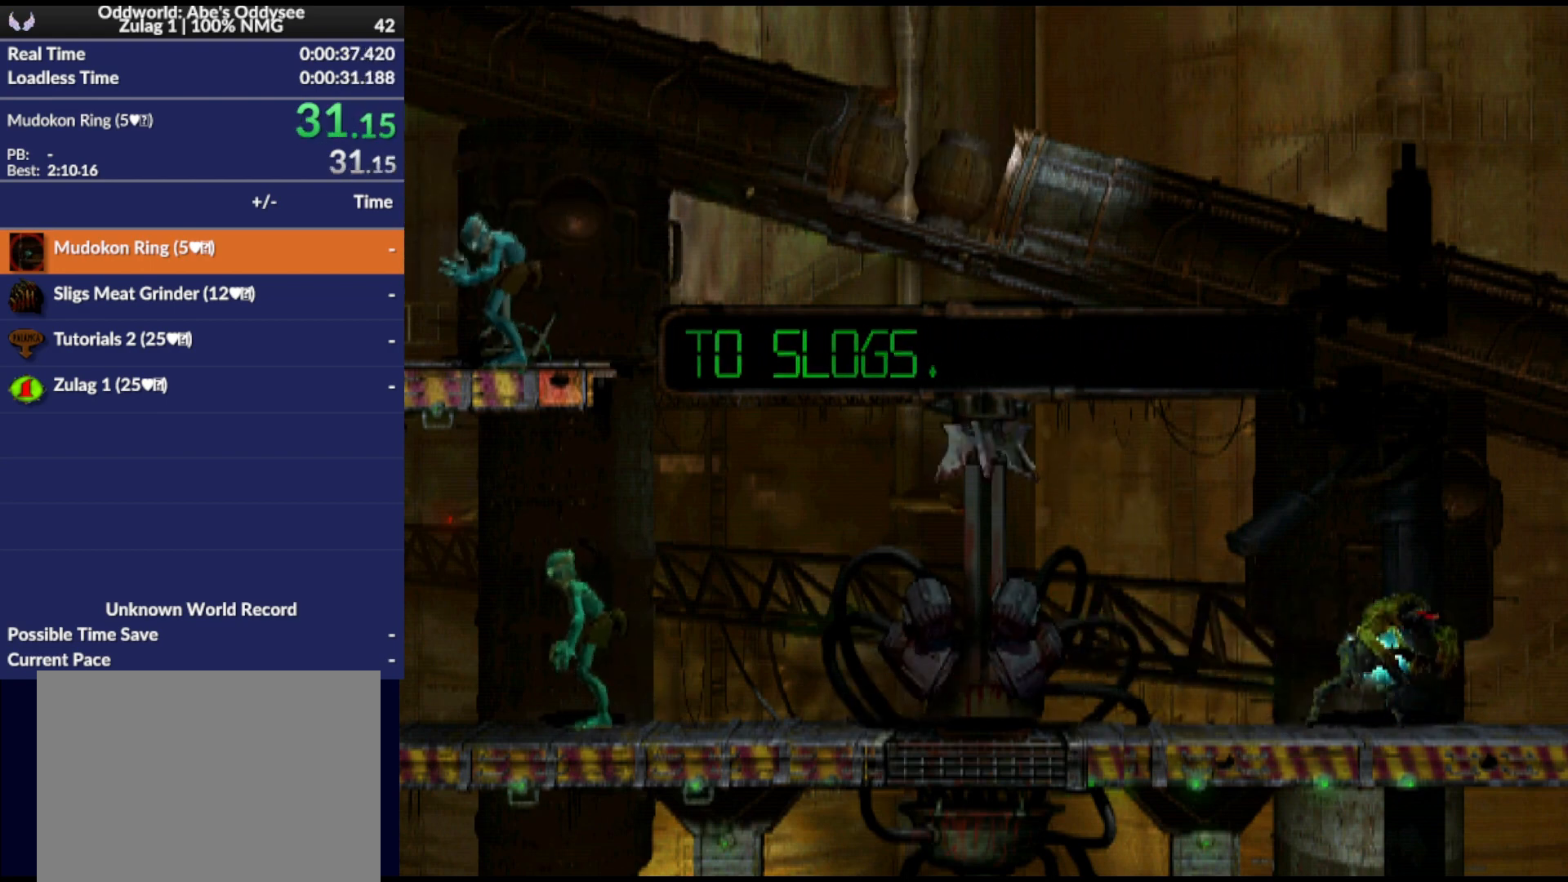
{"buttons": ["R1", "DPAD_RIGHT"], "events": []}